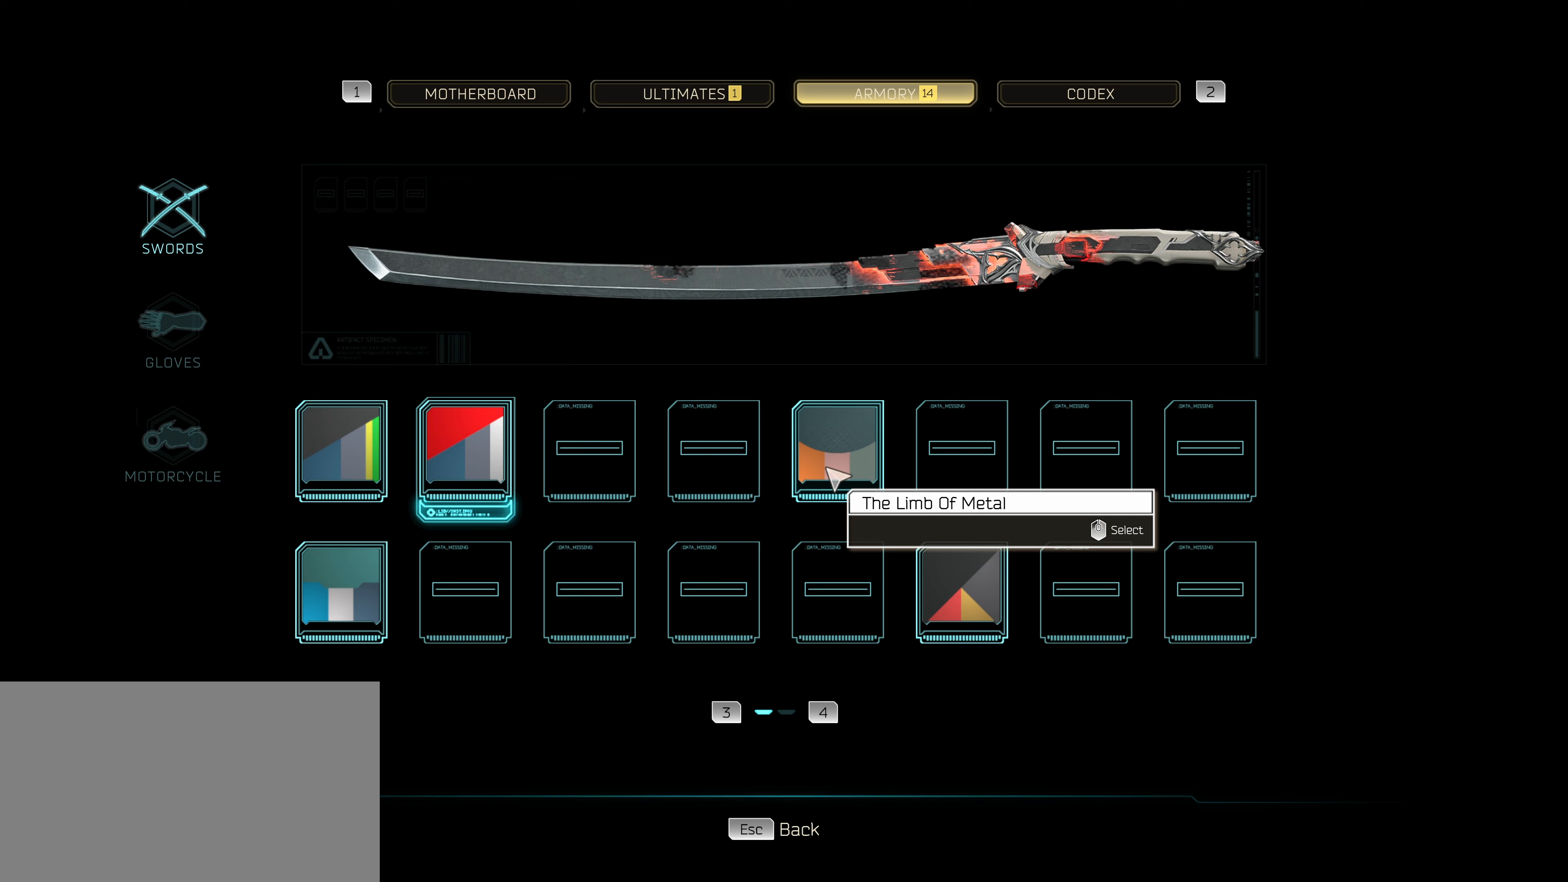
Gameplay with keyboard and mouse; each line is a JSON object with the keys and mouse buttons held at the frame after it. "events" lists presses ("down") and releases ("up") of "1", "2", "3", "4", "5", "a", "alt", "c", "caps_lock", "ctrl", "d", "e", "f", "g", "q", "r", "s", "shift", "space", "t", "tab", "v", "w", "x", "z", "mouse_left", "mouse_wheel" and "mouse_right" between this image and that frame as [ms after this image, input, new state], when the widget could be followed in between. "mouse_left", "mouse_wheel", "mouse_right" = the "left", "wheel", "right" buttons of the "mouse" list. No other keys are recorded. "wheel" means that the mouse wheel is clicked or scrolled. "mouse_move" is the direction in which the mouse moves at that frame (one of eight, or "still"), when it could be read.
{"keys": [], "mouse": [], "mouse_move": "left", "events": []}
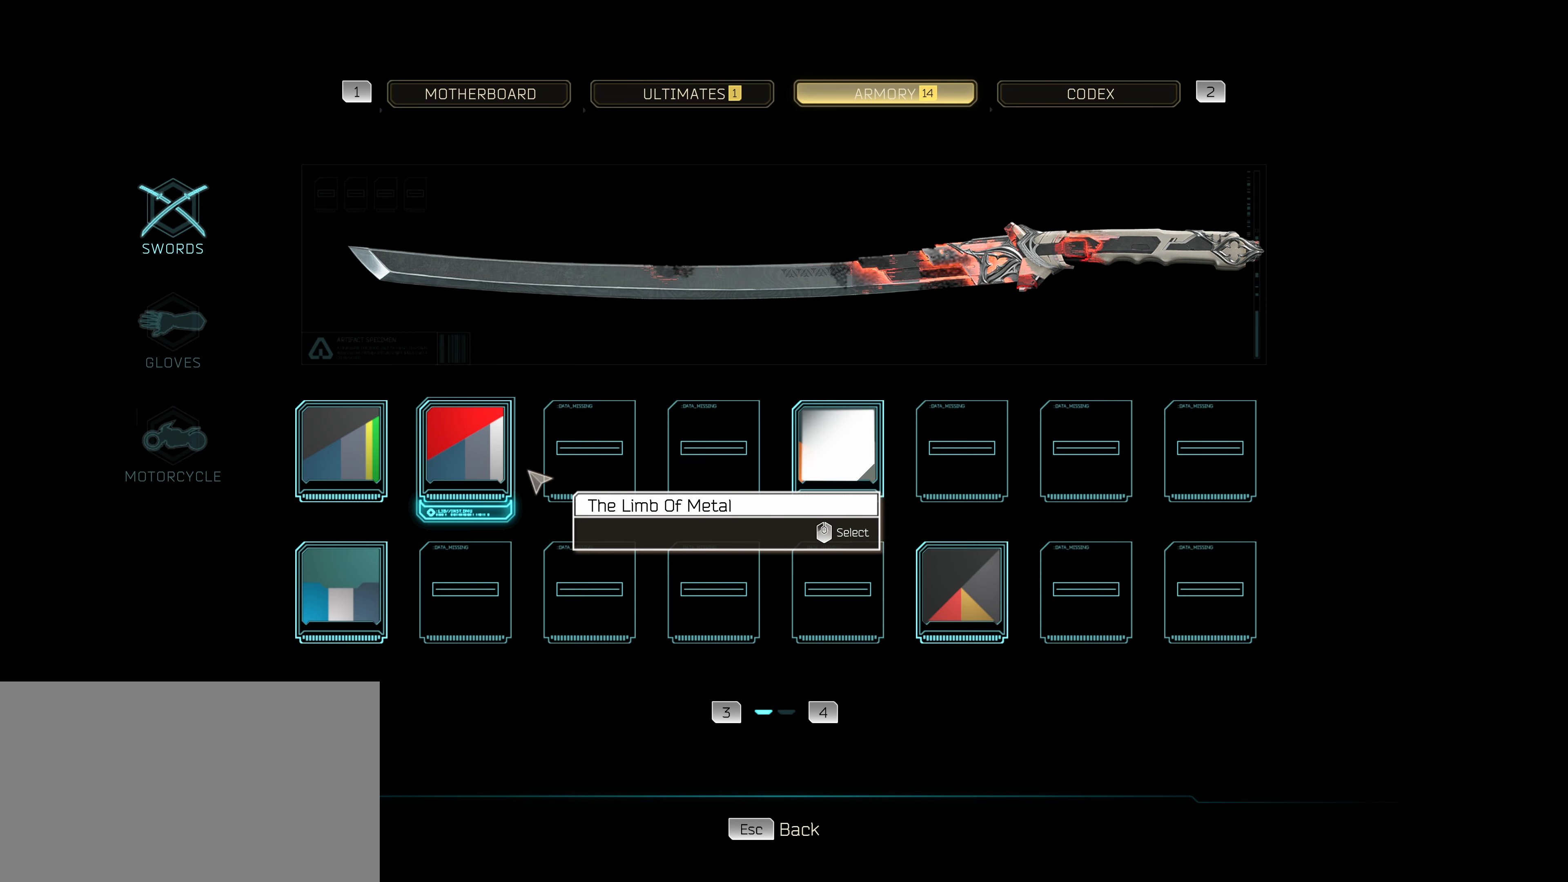
{"keys": [], "mouse": [], "mouse_move": "still", "events": []}
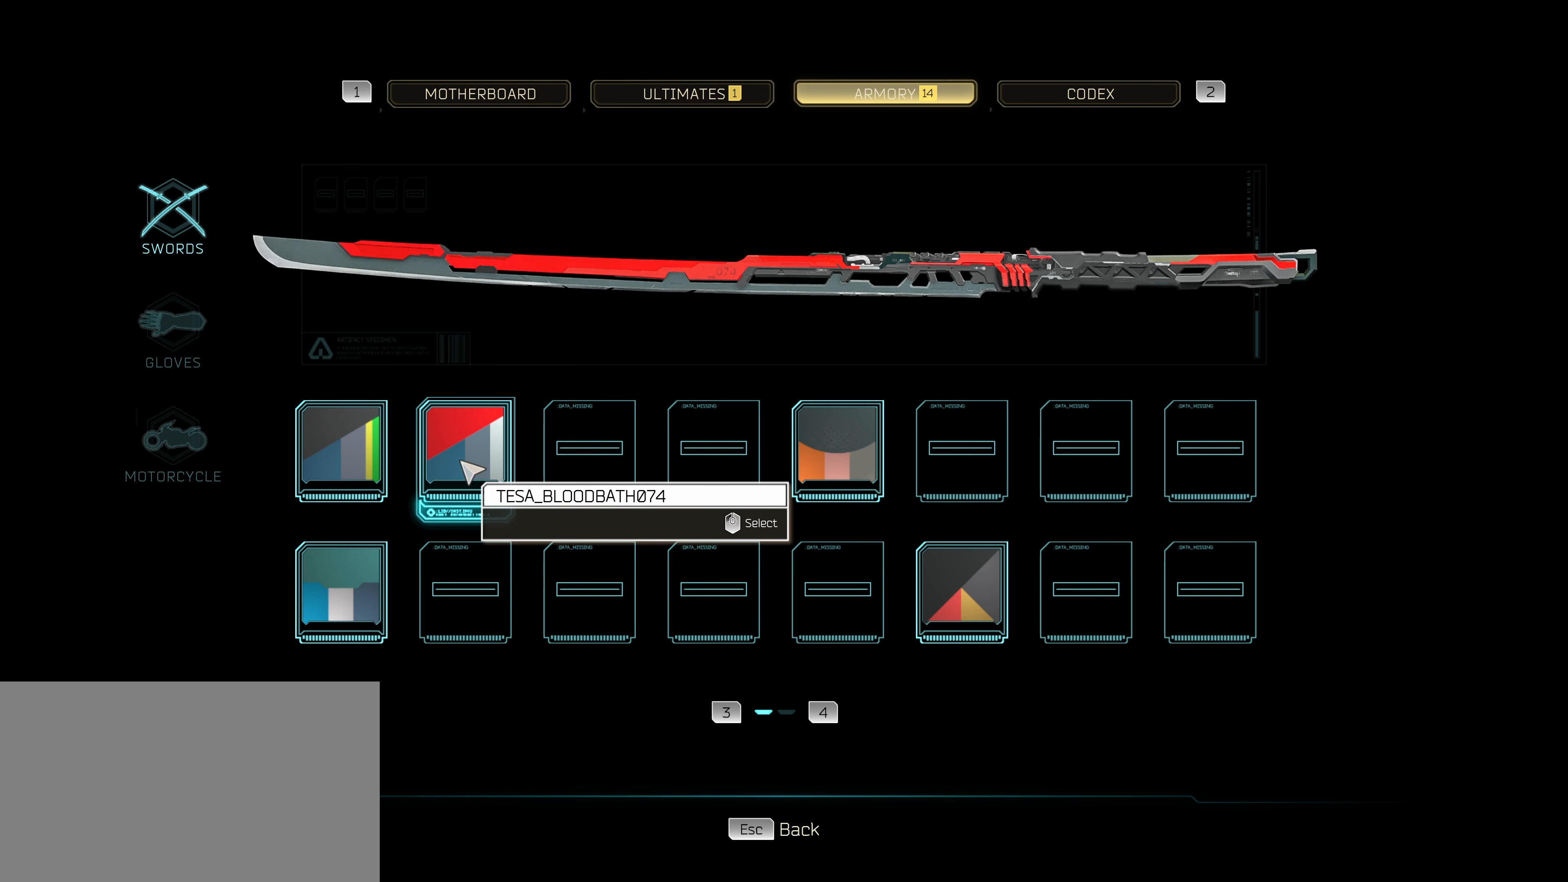
{"keys": [], "mouse": [], "mouse_move": "right", "events": []}
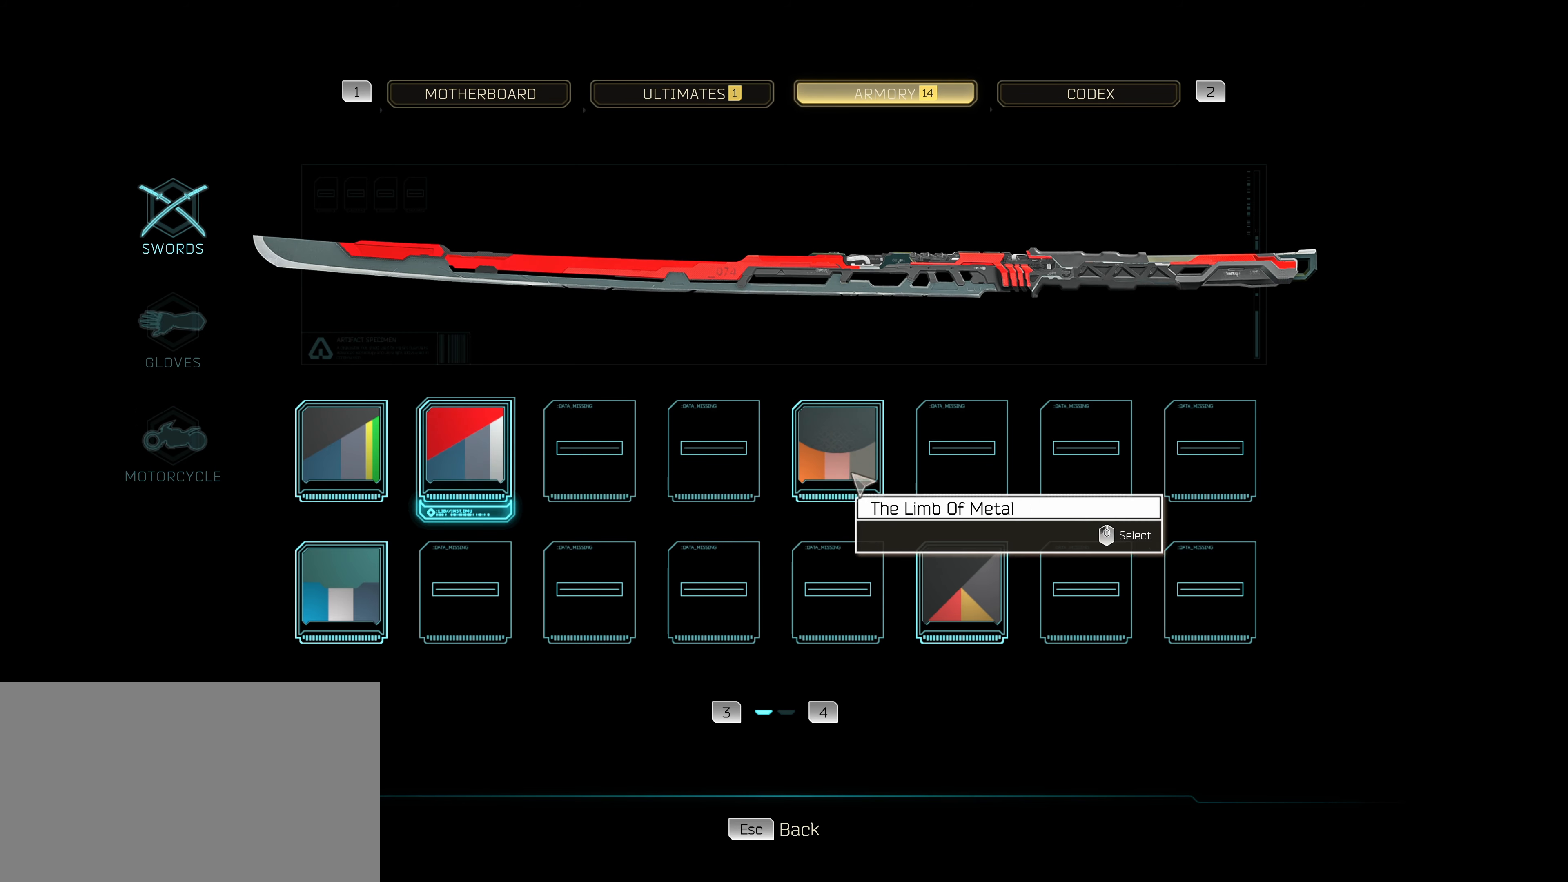
{"keys": [], "mouse": [], "mouse_move": "still", "events": []}
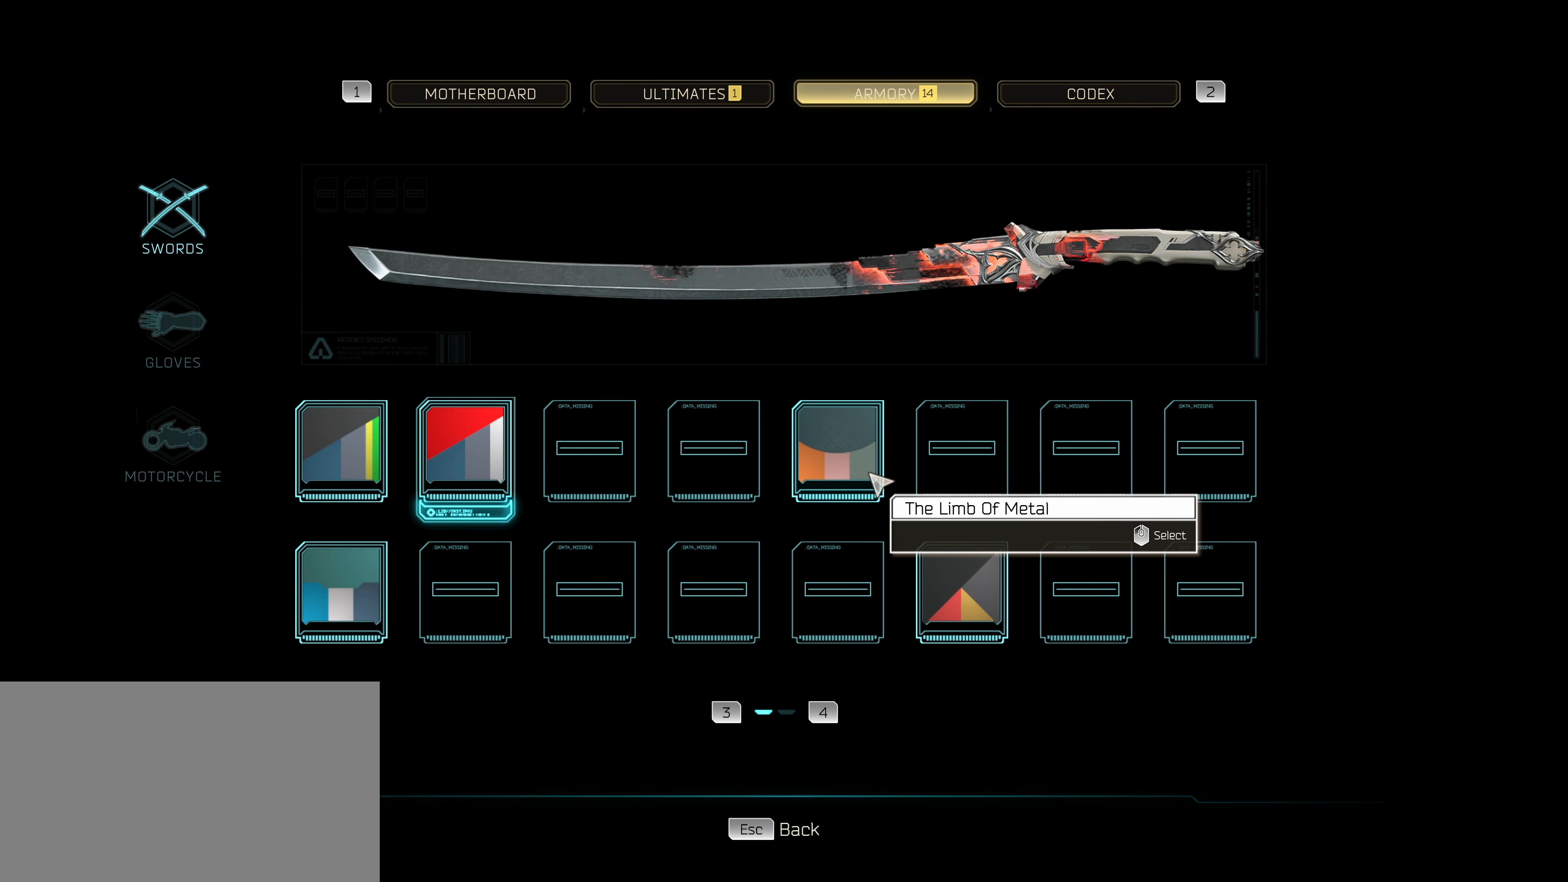
{"keys": [], "mouse": [], "mouse_move": "down-left", "events": []}
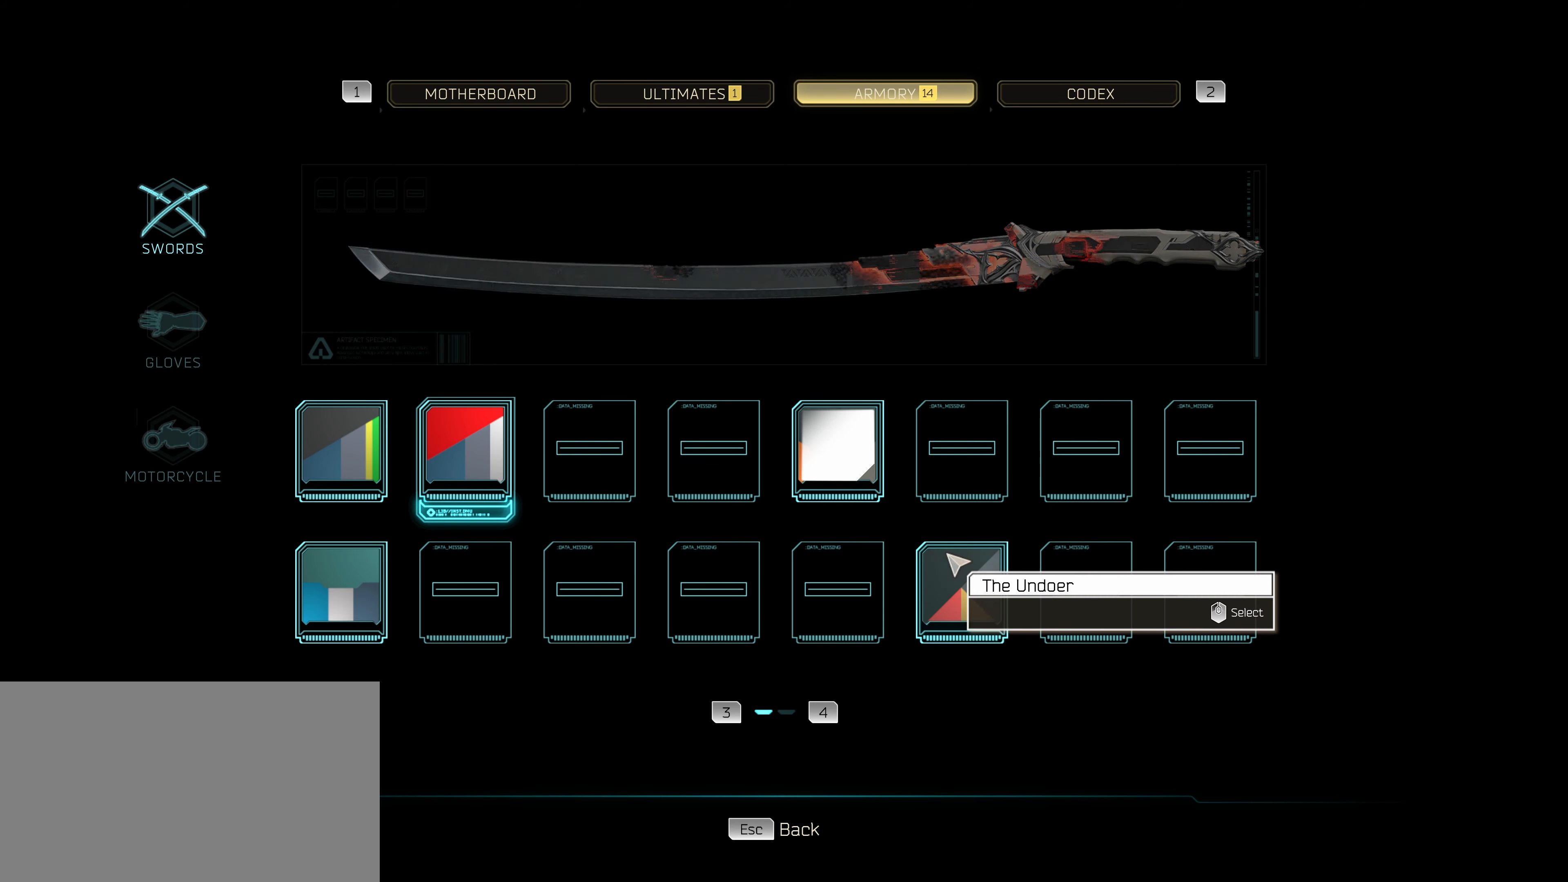
{"keys": [], "mouse": [], "mouse_move": "still", "events": []}
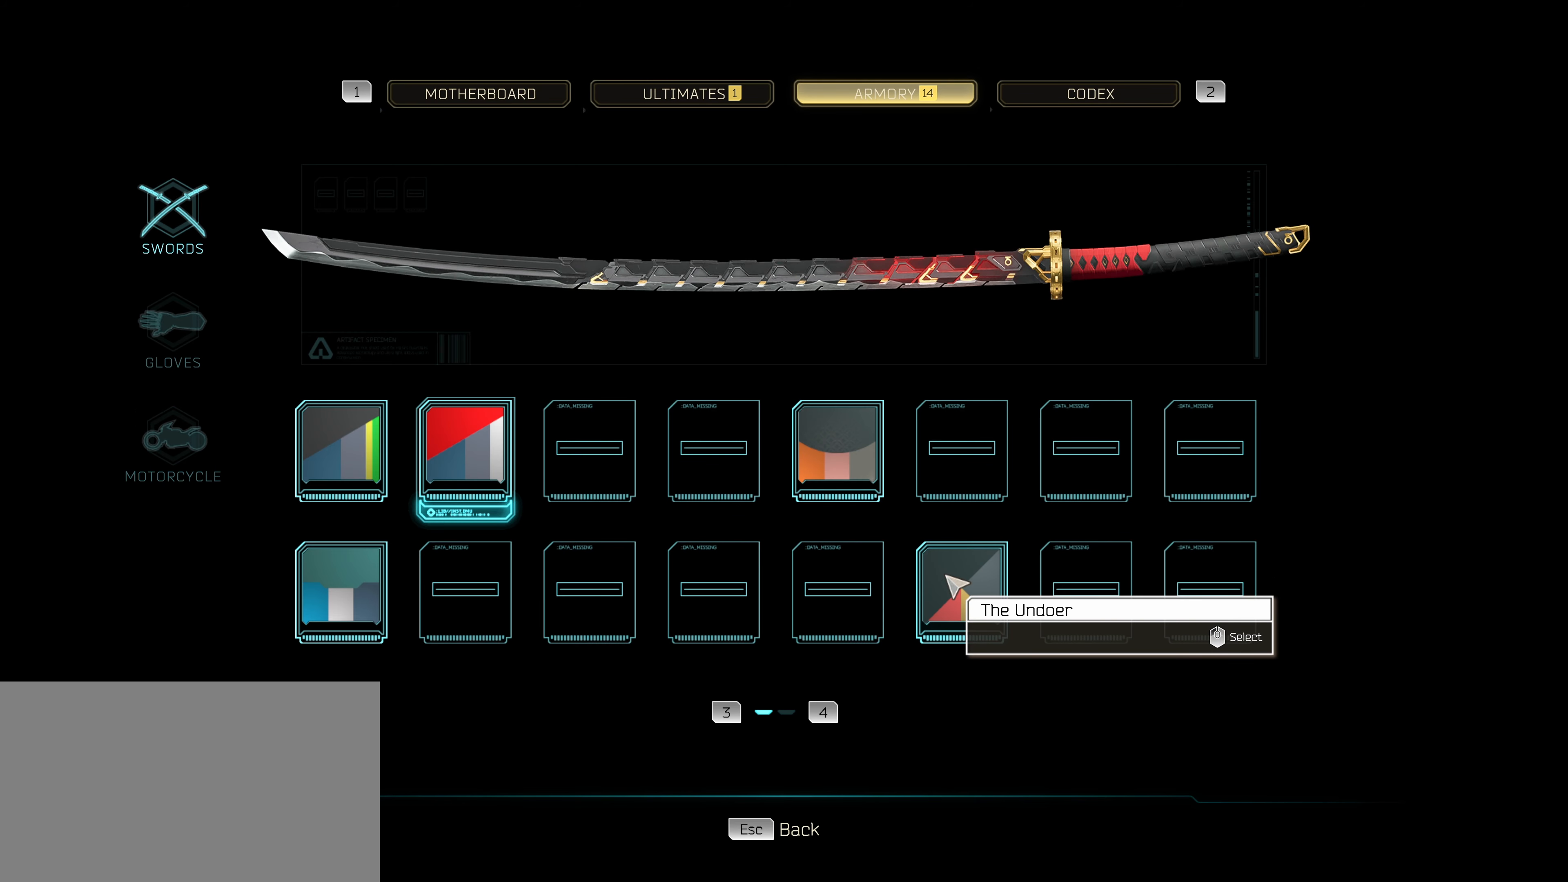
{"keys": [], "mouse": [], "mouse_move": "still", "events": []}
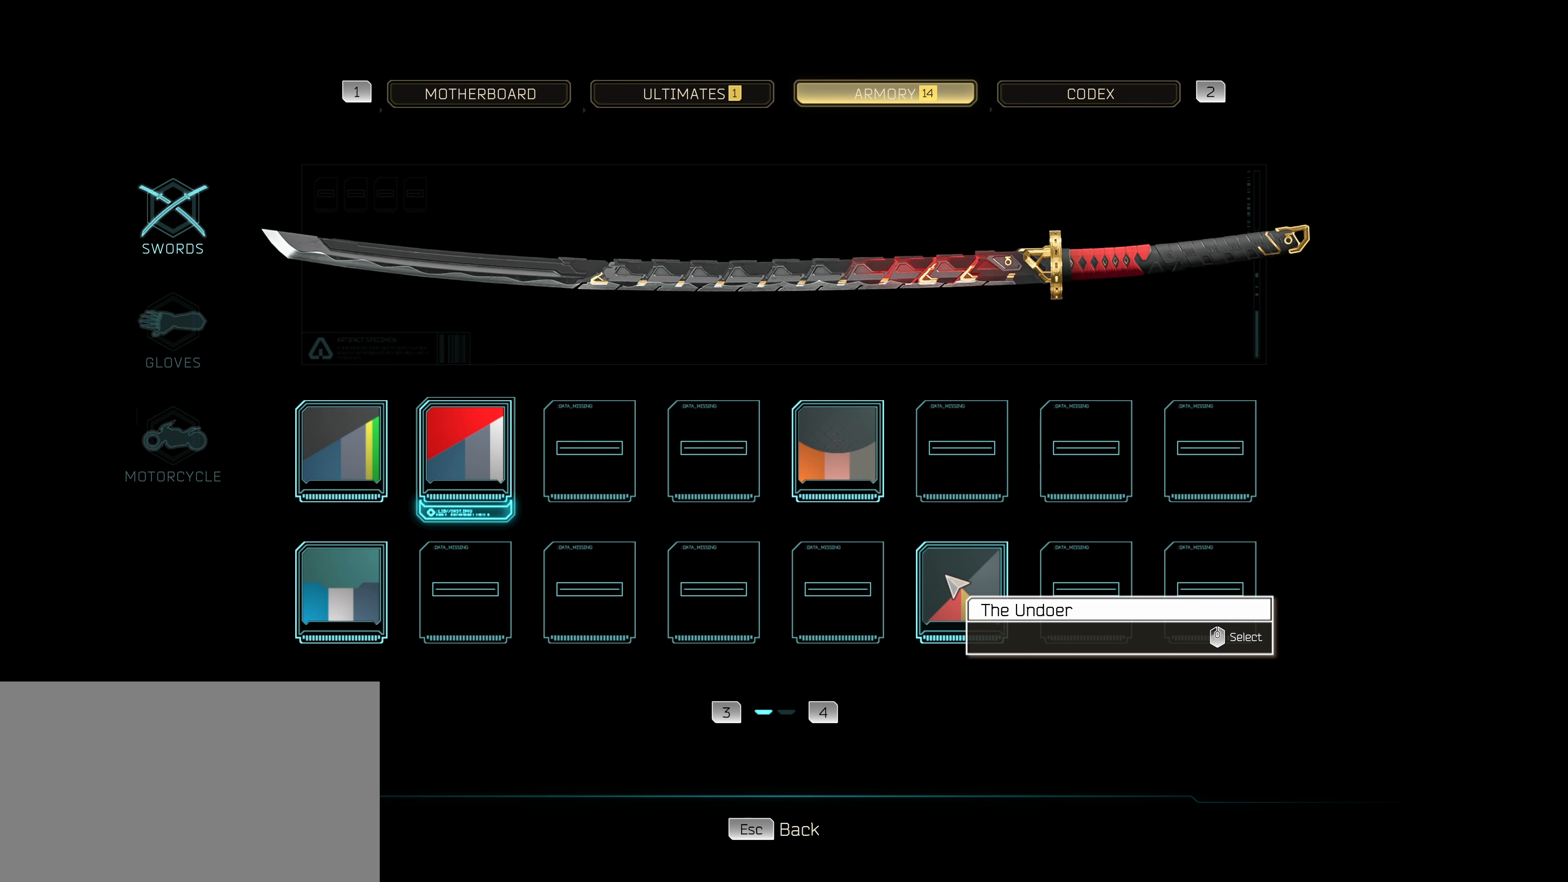
{"keys": [], "mouse": [], "mouse_move": "left", "events": []}
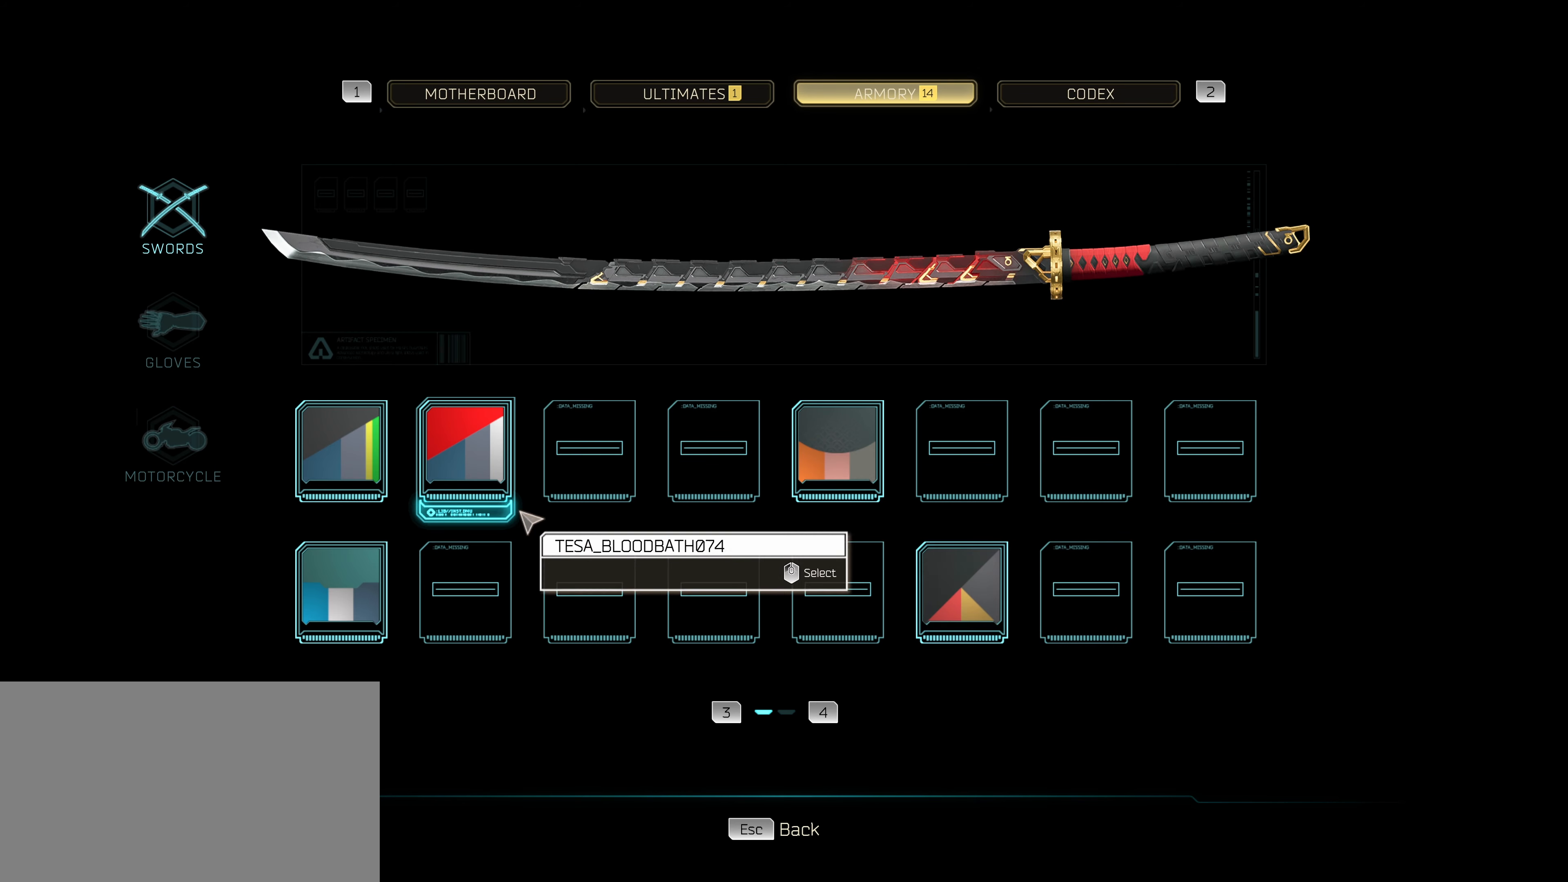
{"keys": [], "mouse": [], "mouse_move": "still", "events": []}
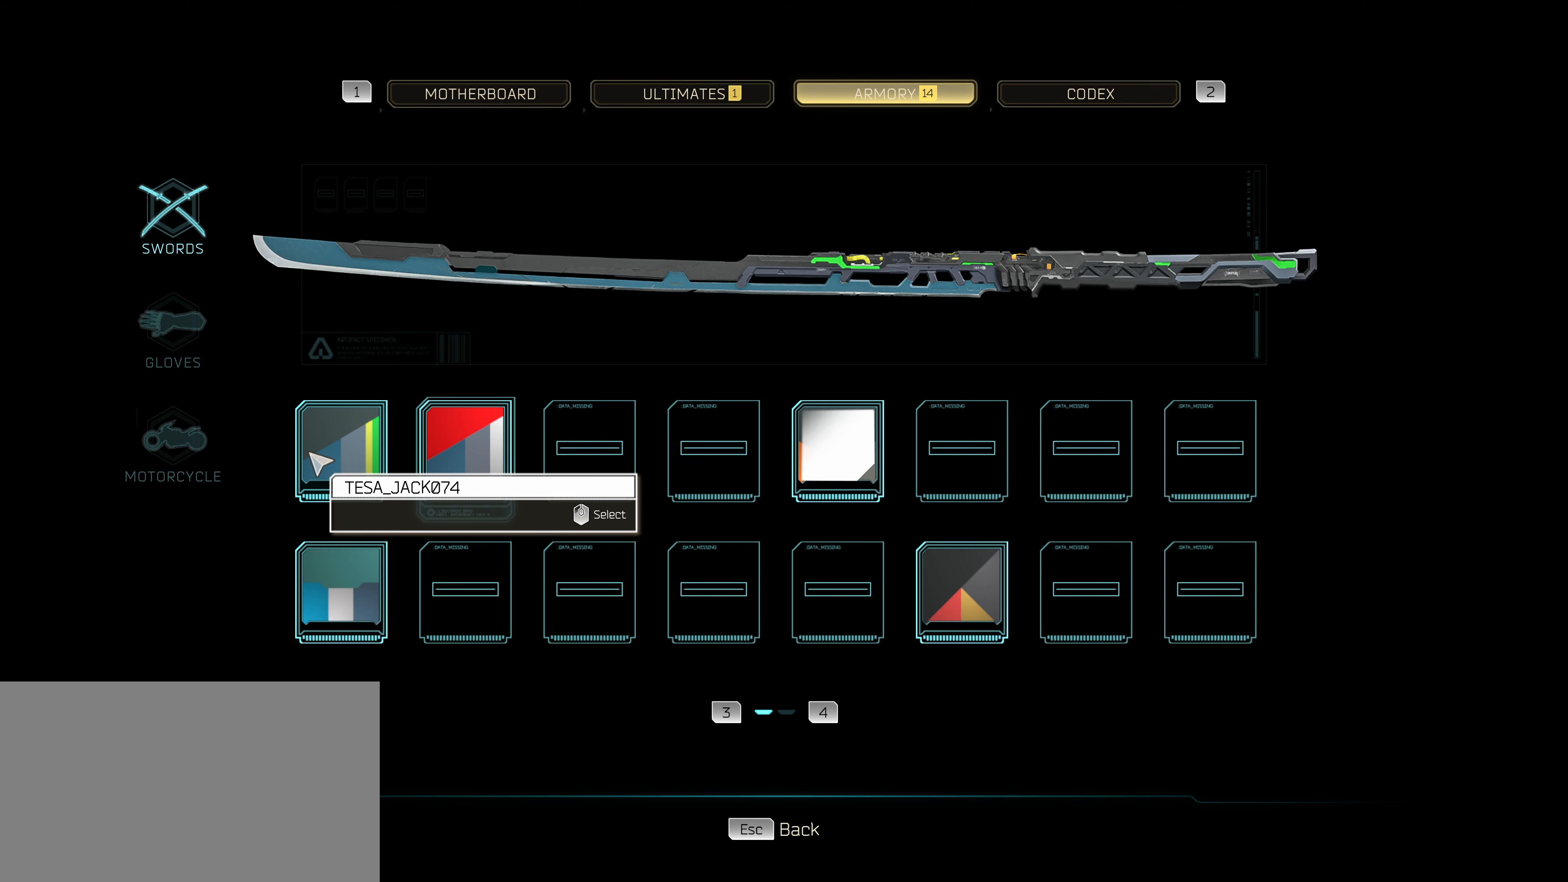
{"keys": [], "mouse": [], "mouse_move": "still", "events": []}
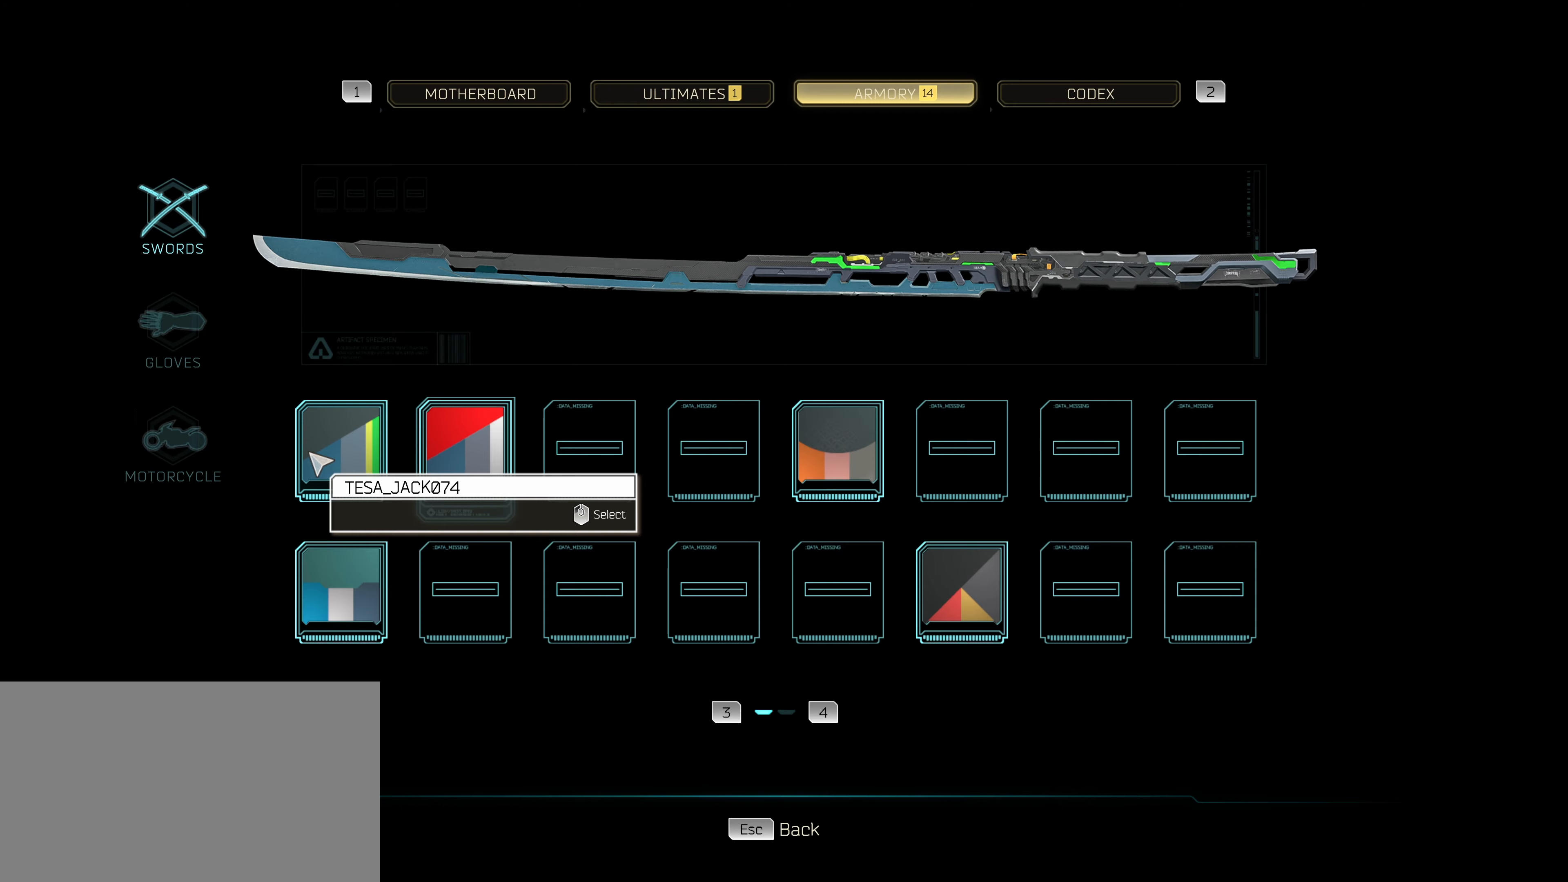
{"keys": [], "mouse": [], "mouse_move": "still", "events": []}
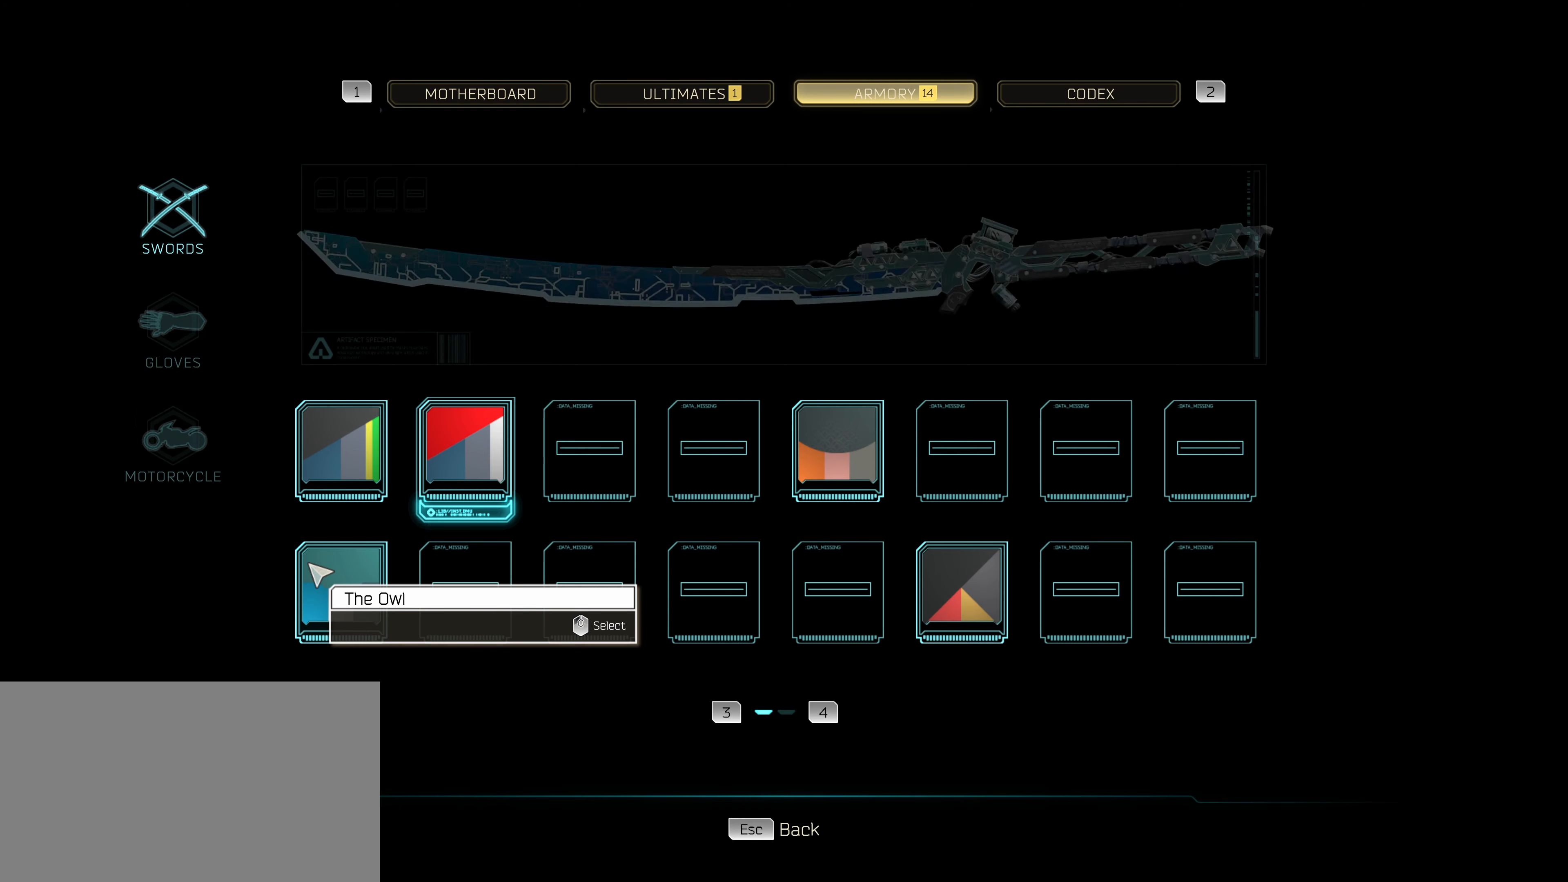
{"keys": [], "mouse": [], "mouse_move": "still", "events": []}
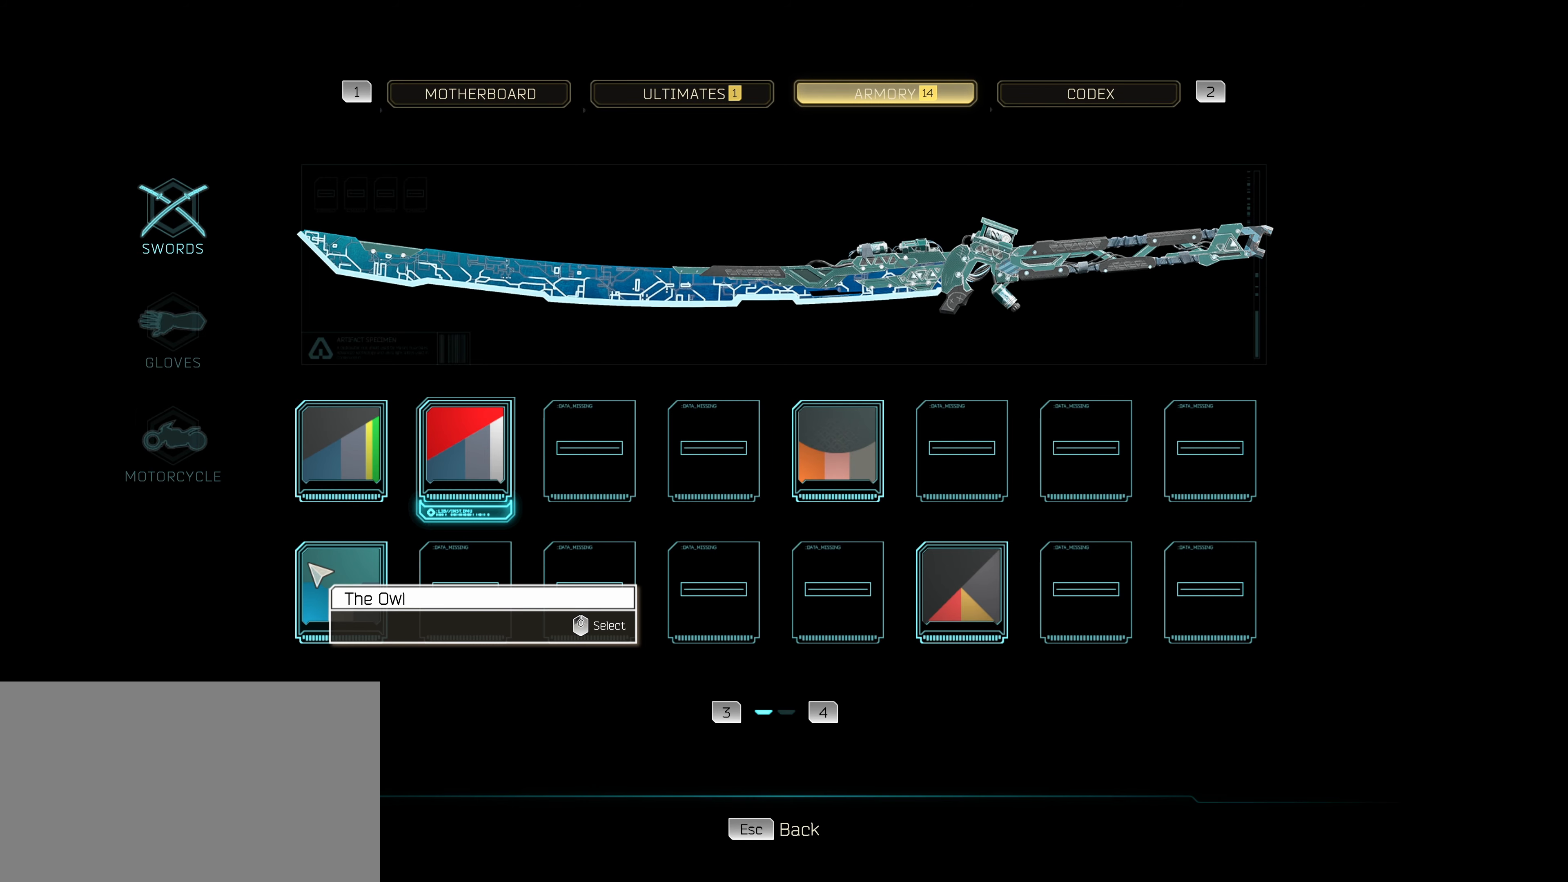
{"keys": [], "mouse": [], "mouse_move": "still", "events": [[267, "mouse_left", "down"], [400, "mouse_left", "up"]]}
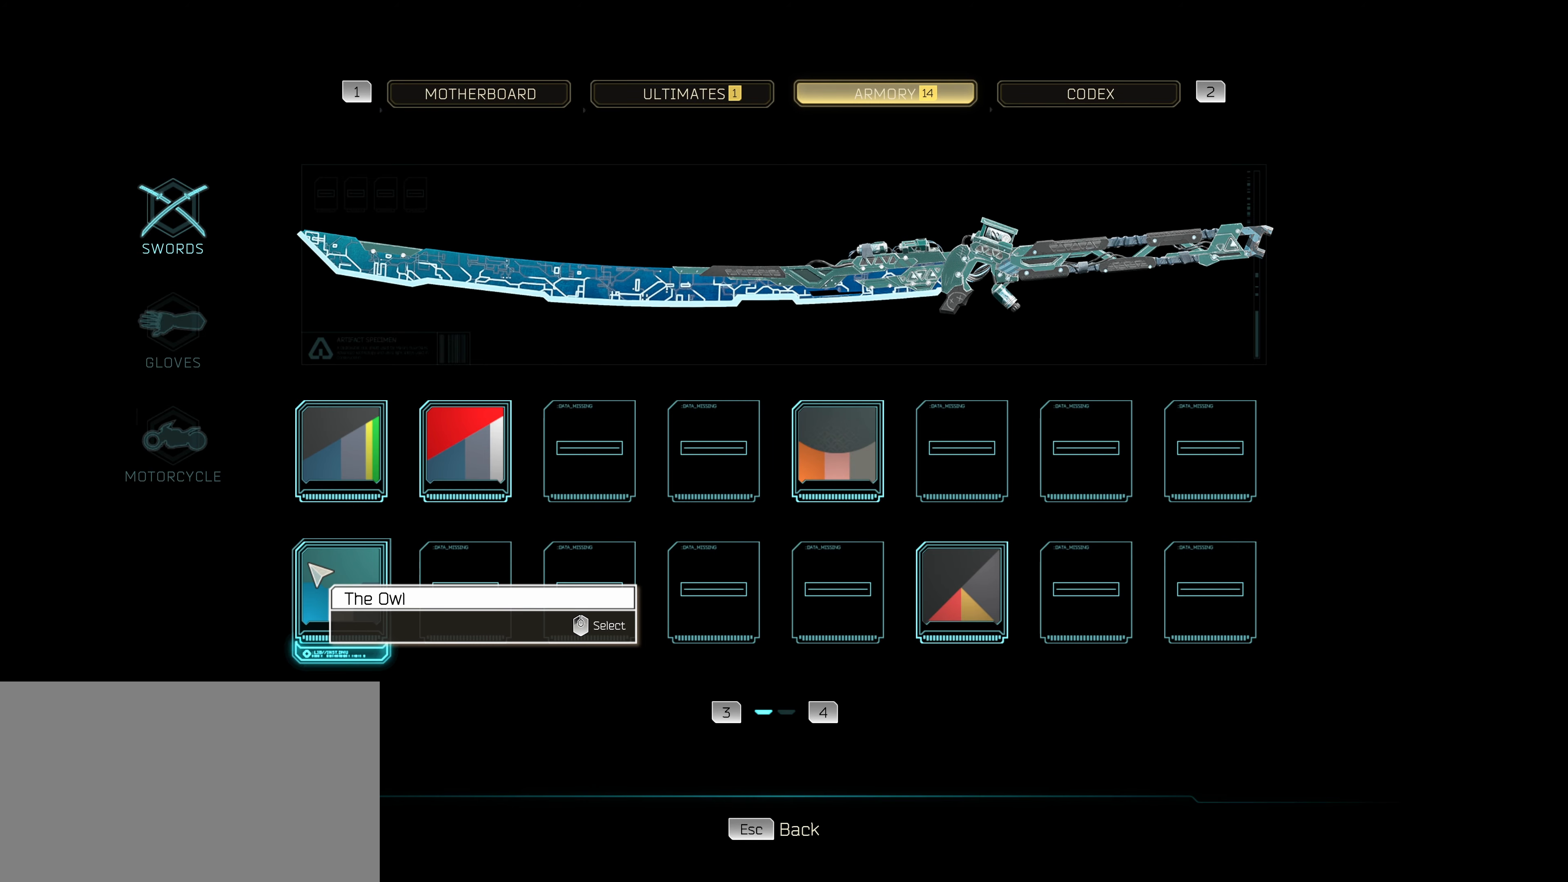
{"keys": [], "mouse": [], "mouse_move": "right", "events": []}
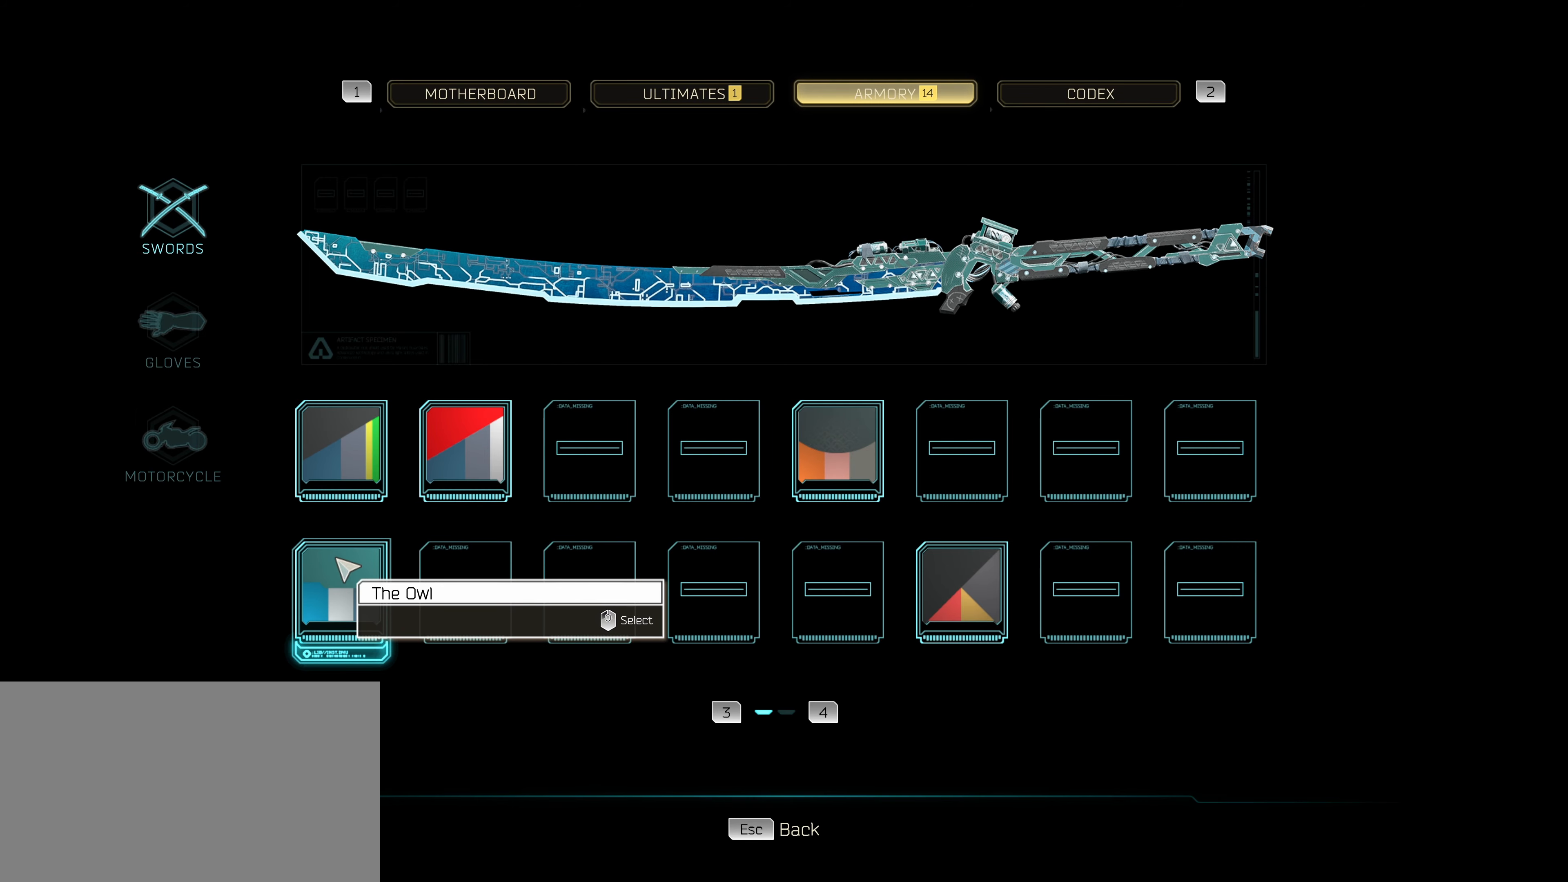
{"keys": [], "mouse": [], "mouse_move": "still", "events": []}
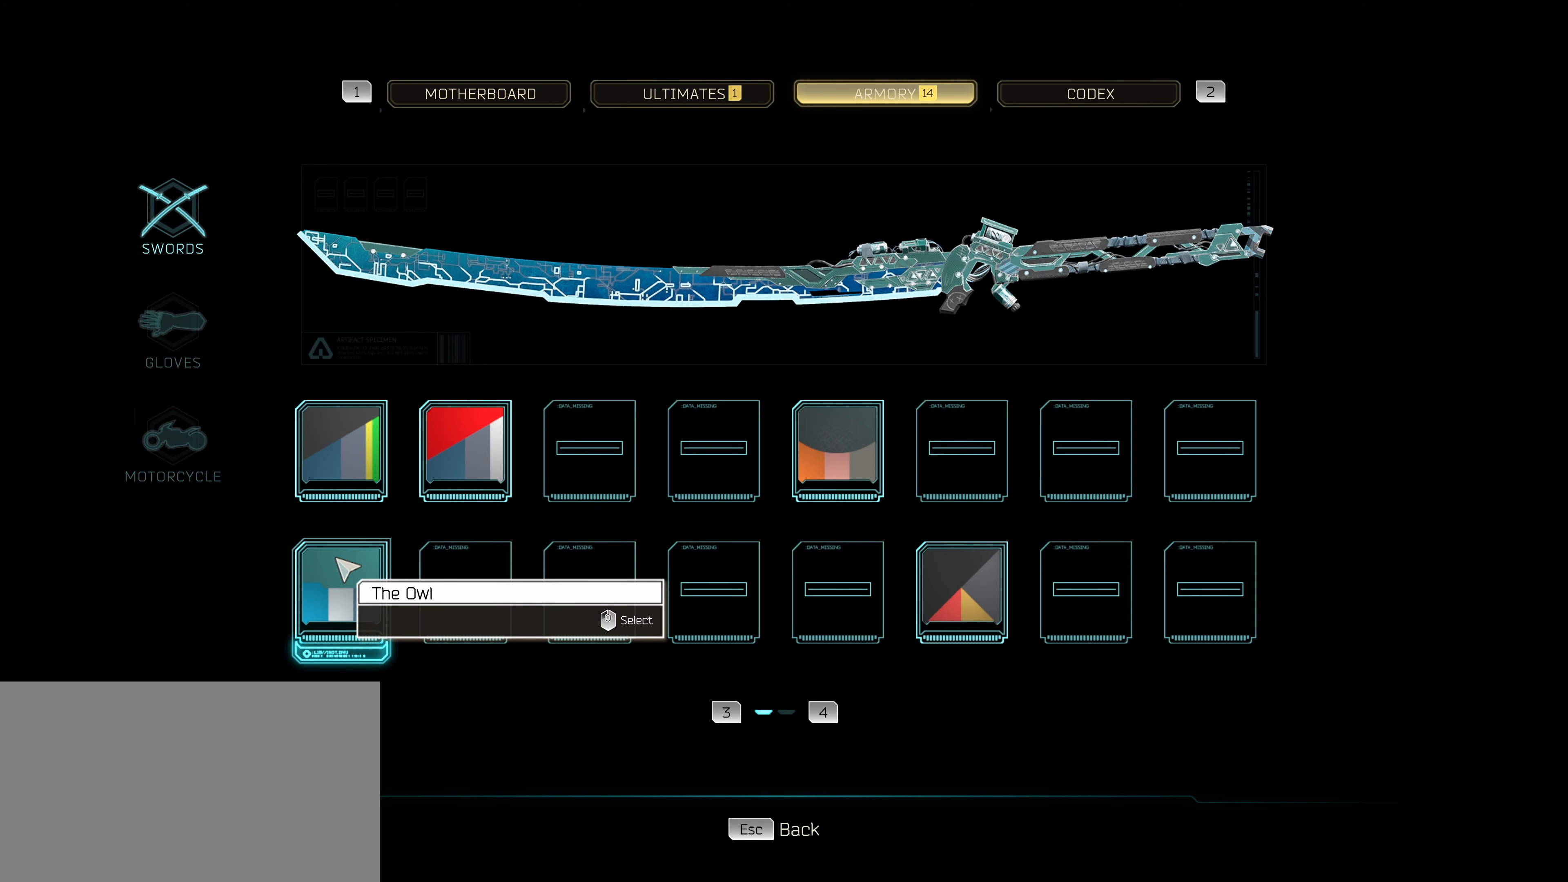
{"keys": [], "mouse": [], "mouse_move": "still", "events": []}
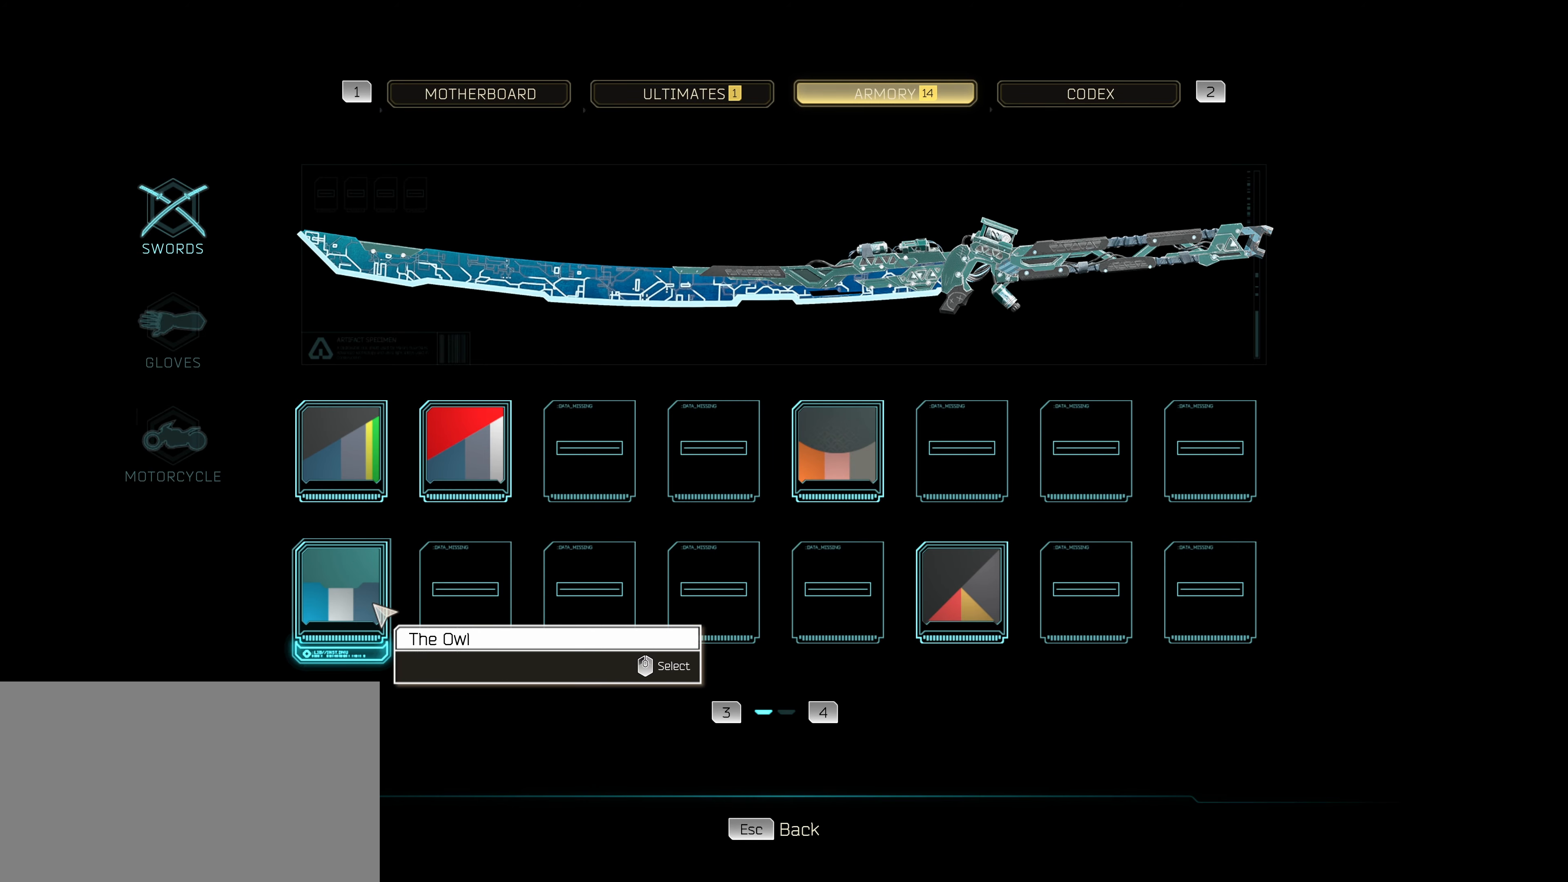
{"keys": [], "mouse": [], "mouse_move": "still", "events": []}
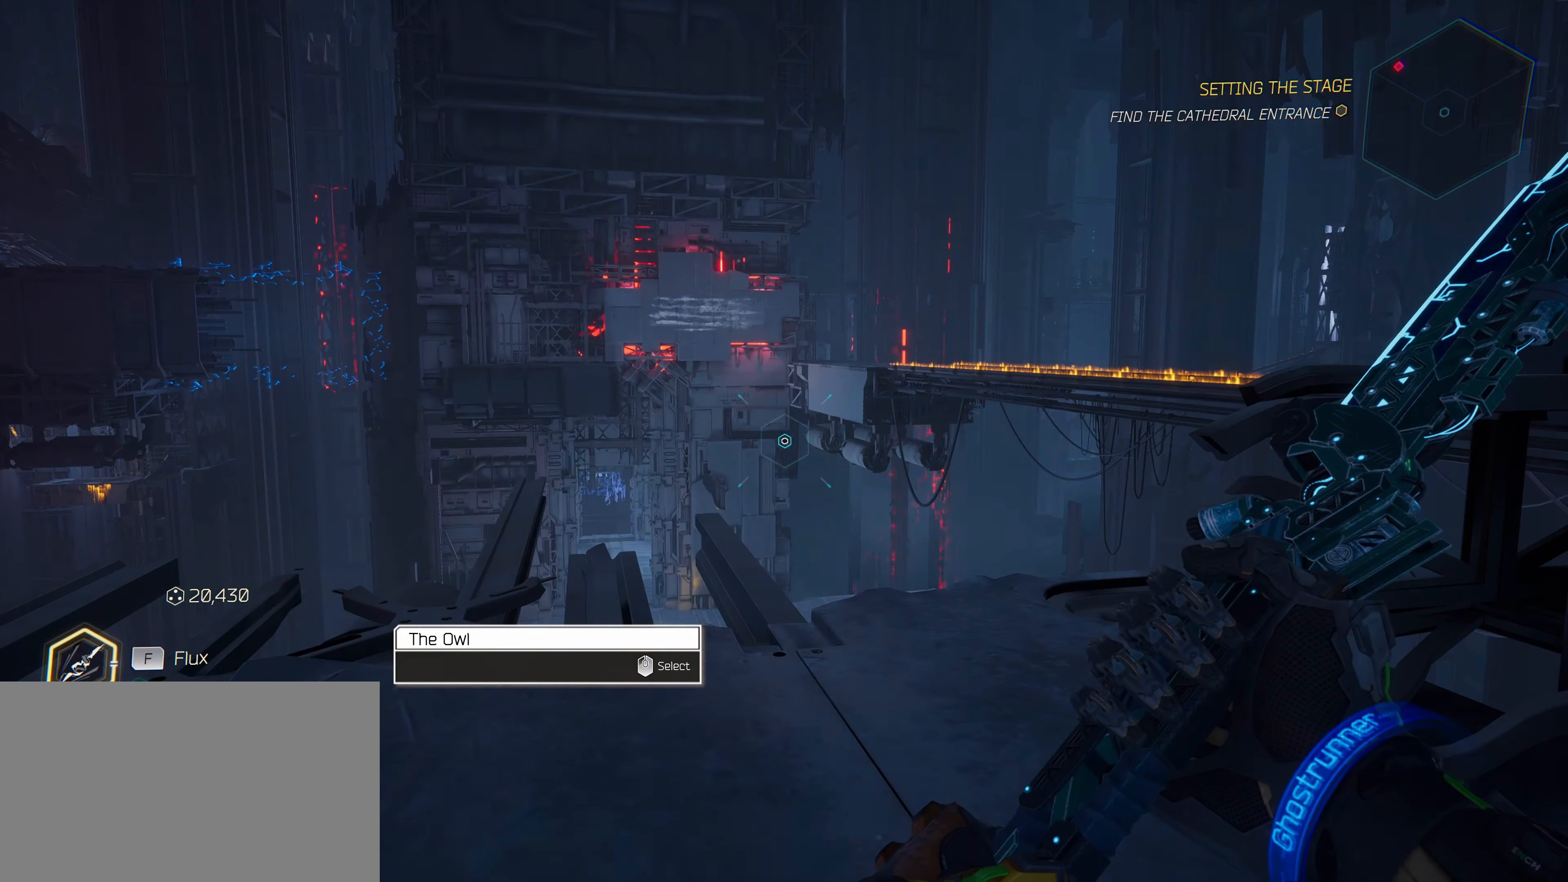
{"keys": [], "mouse": [], "mouse_move": "right", "events": []}
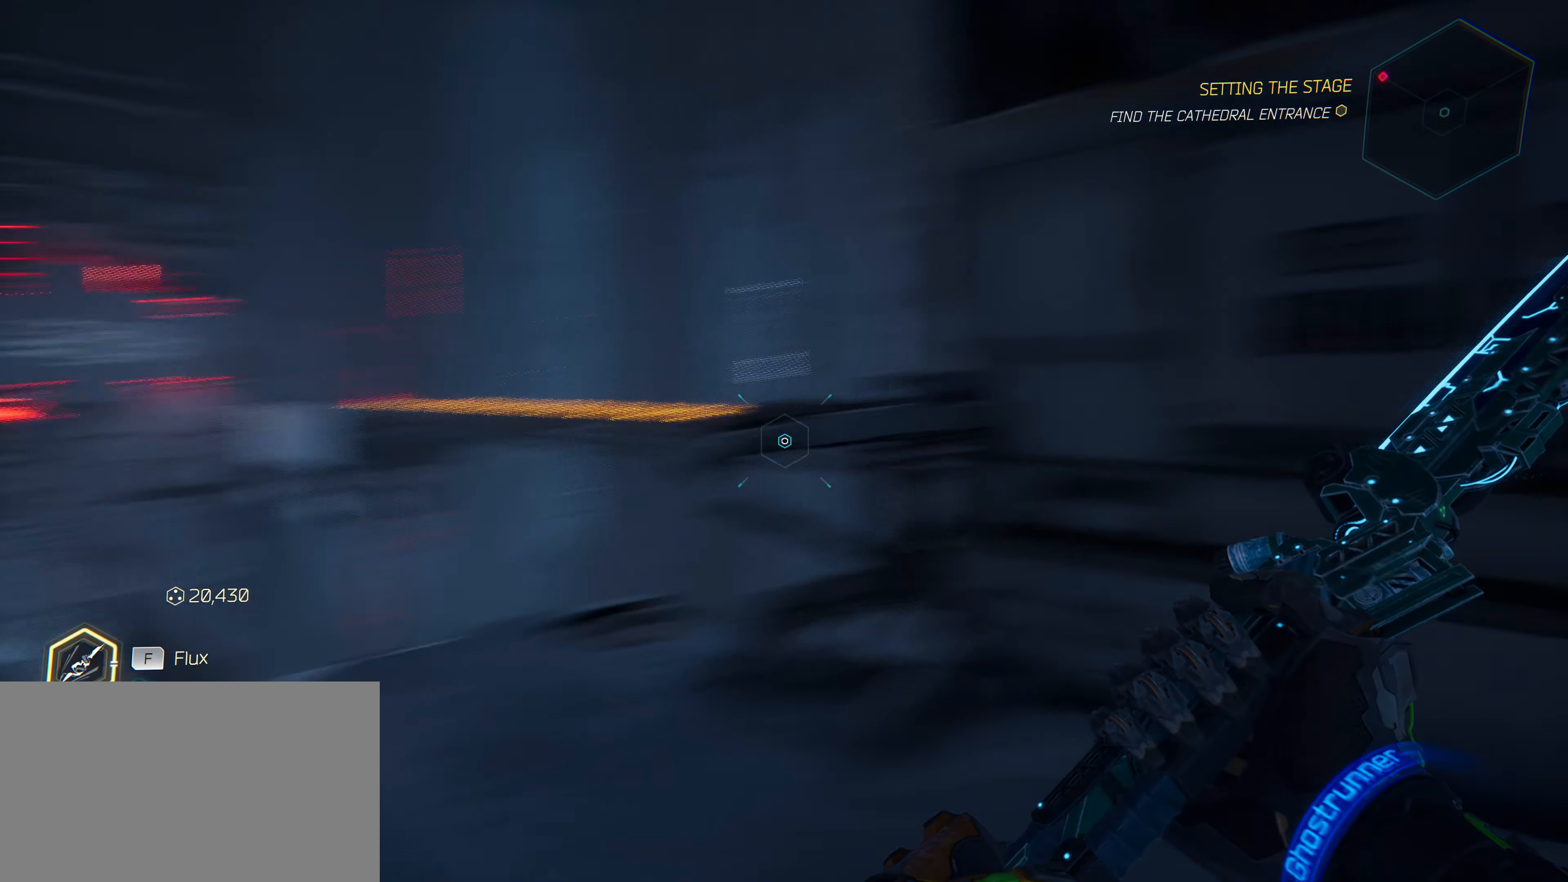
{"keys": [], "mouse": [], "mouse_move": "left", "events": []}
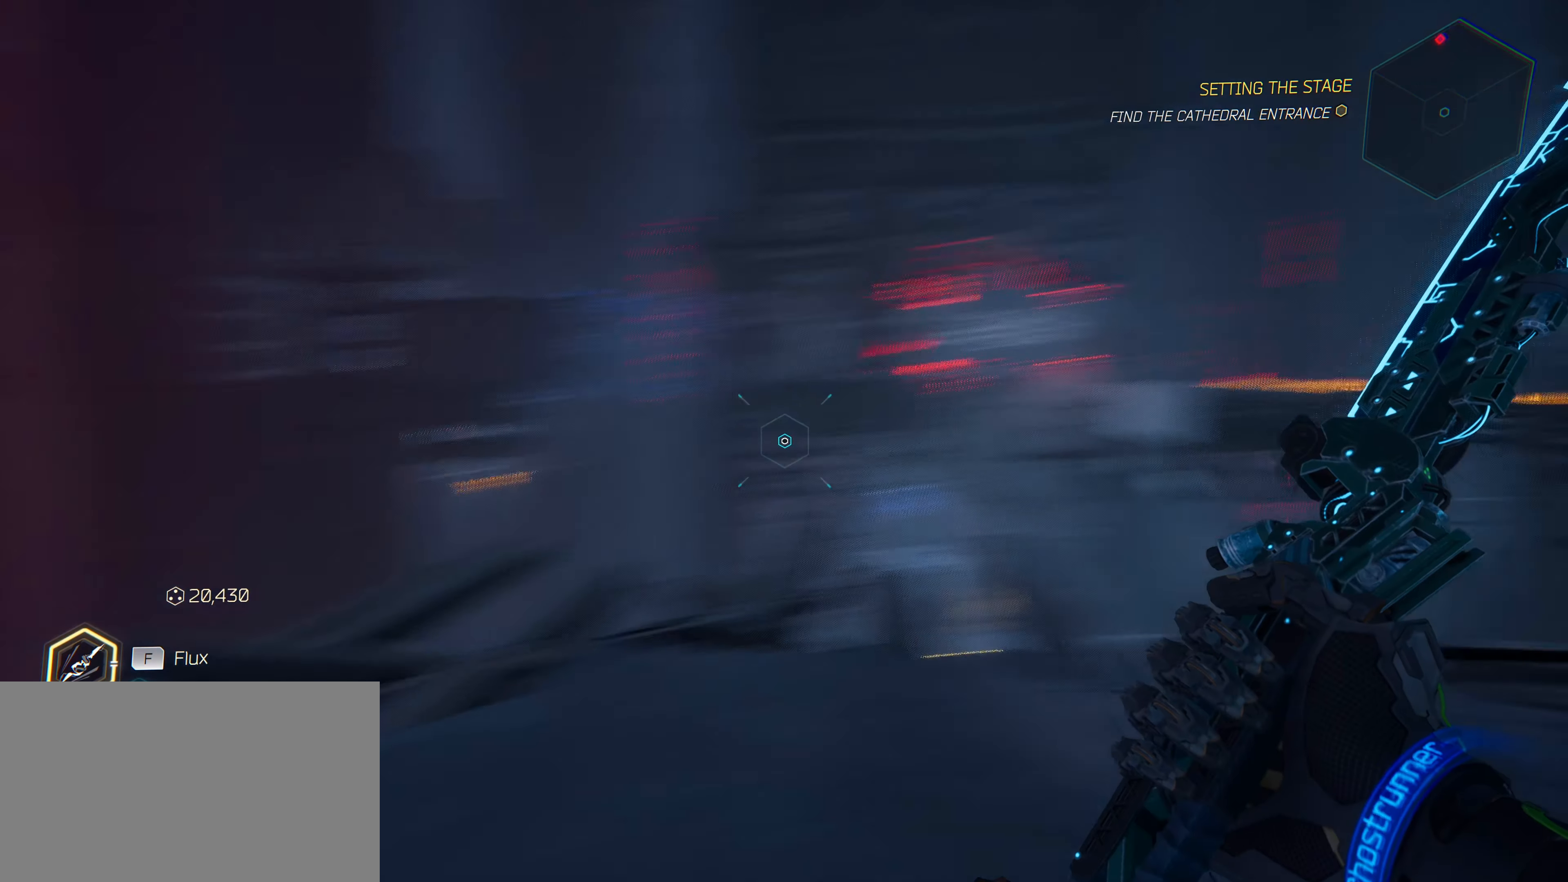
{"keys": [], "mouse": [], "mouse_move": "down", "events": []}
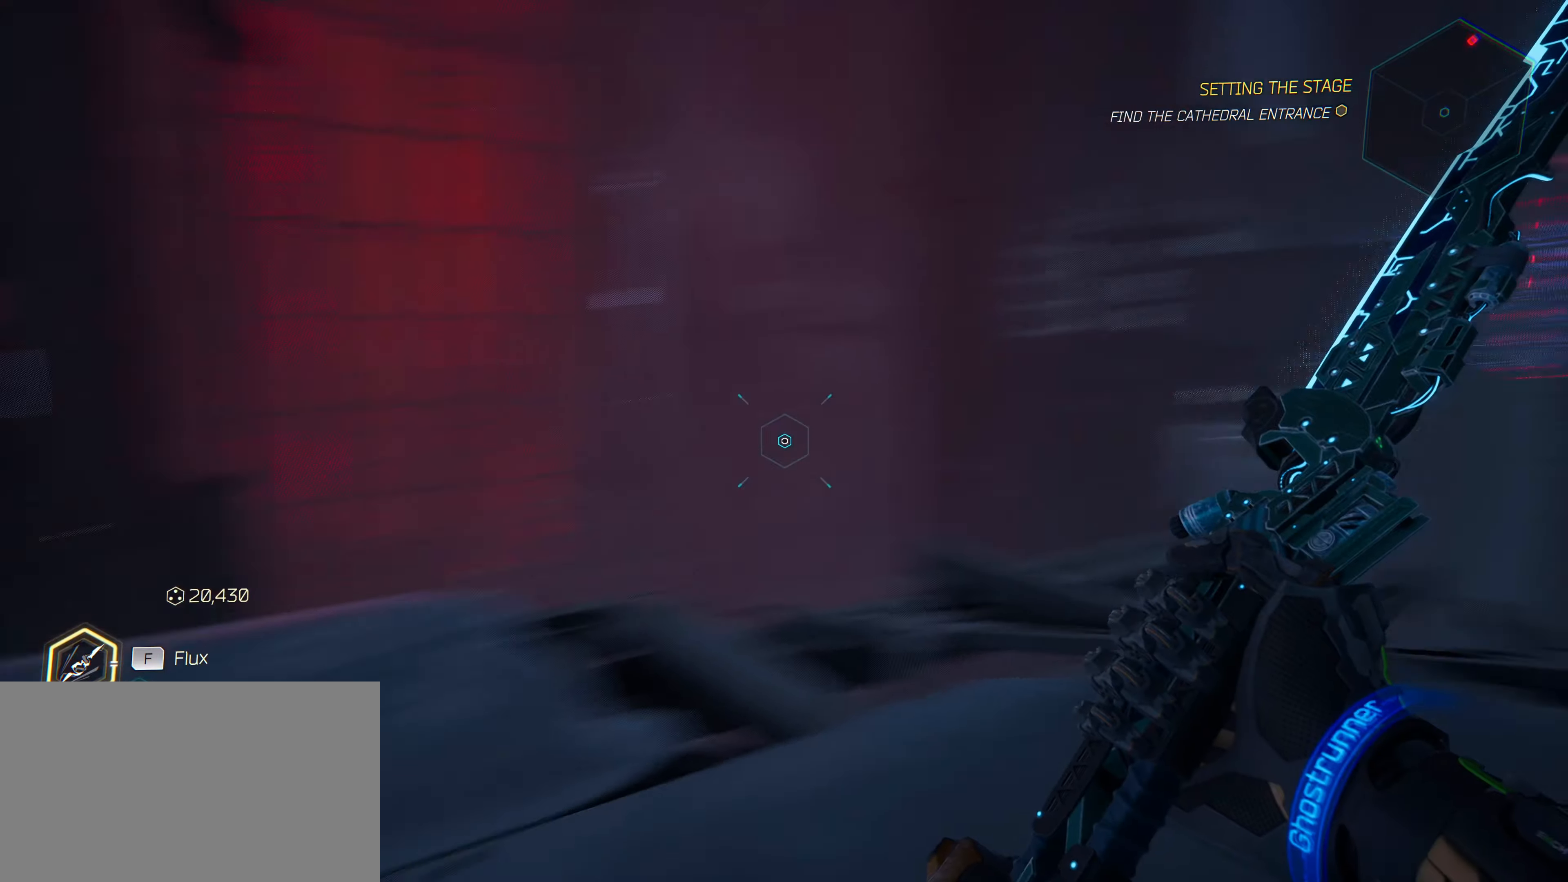
{"keys": [], "mouse": [], "mouse_move": "left", "events": []}
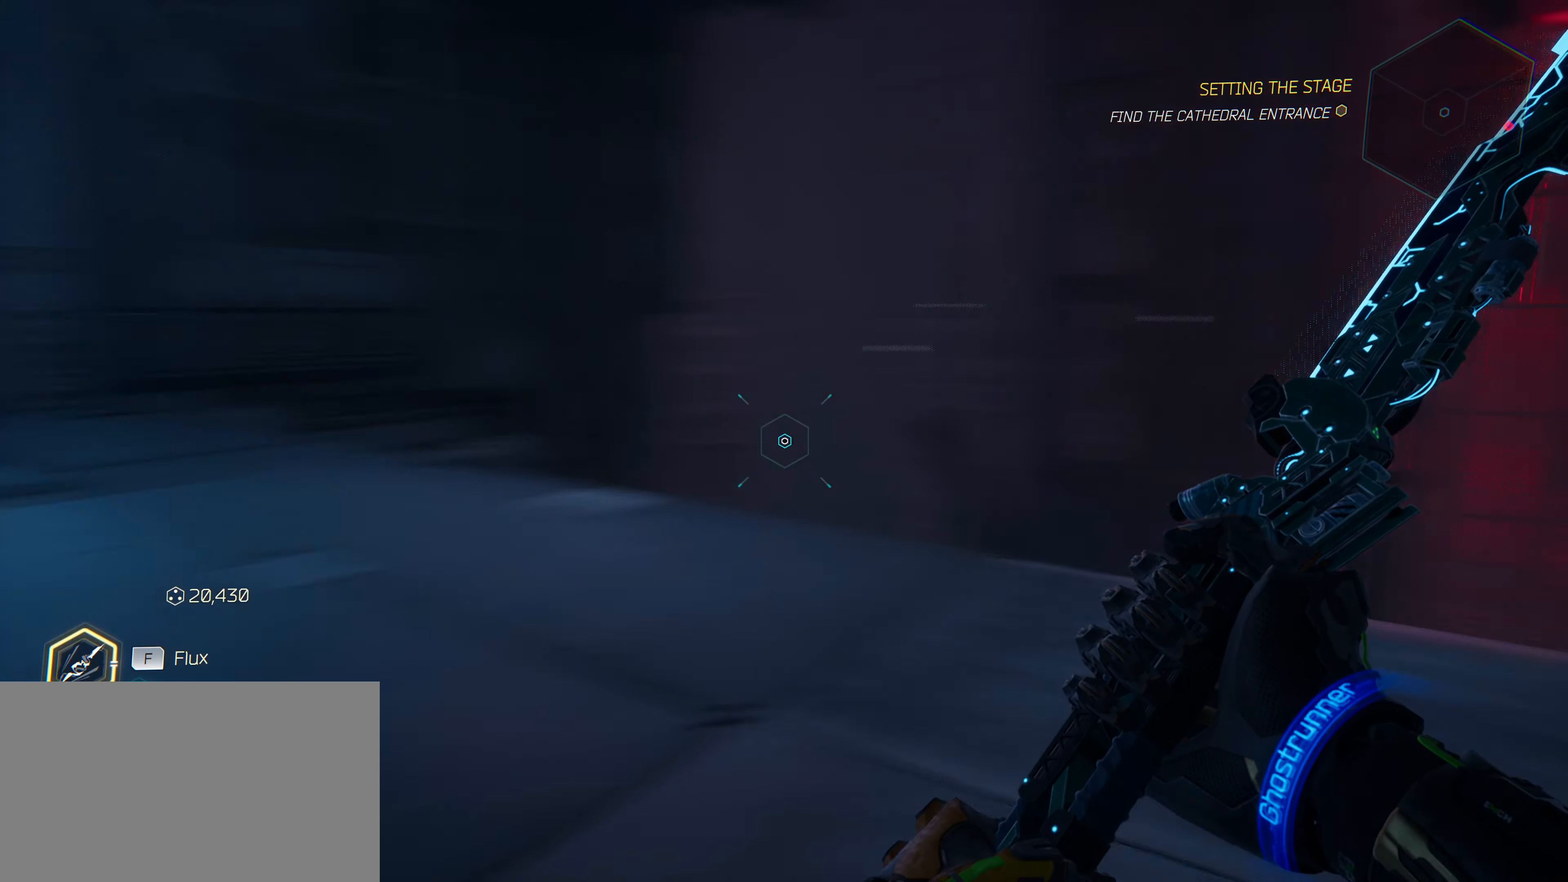
{"keys": ["w"], "mouse": [], "mouse_move": "right", "events": [[316, "w", "down"]]}
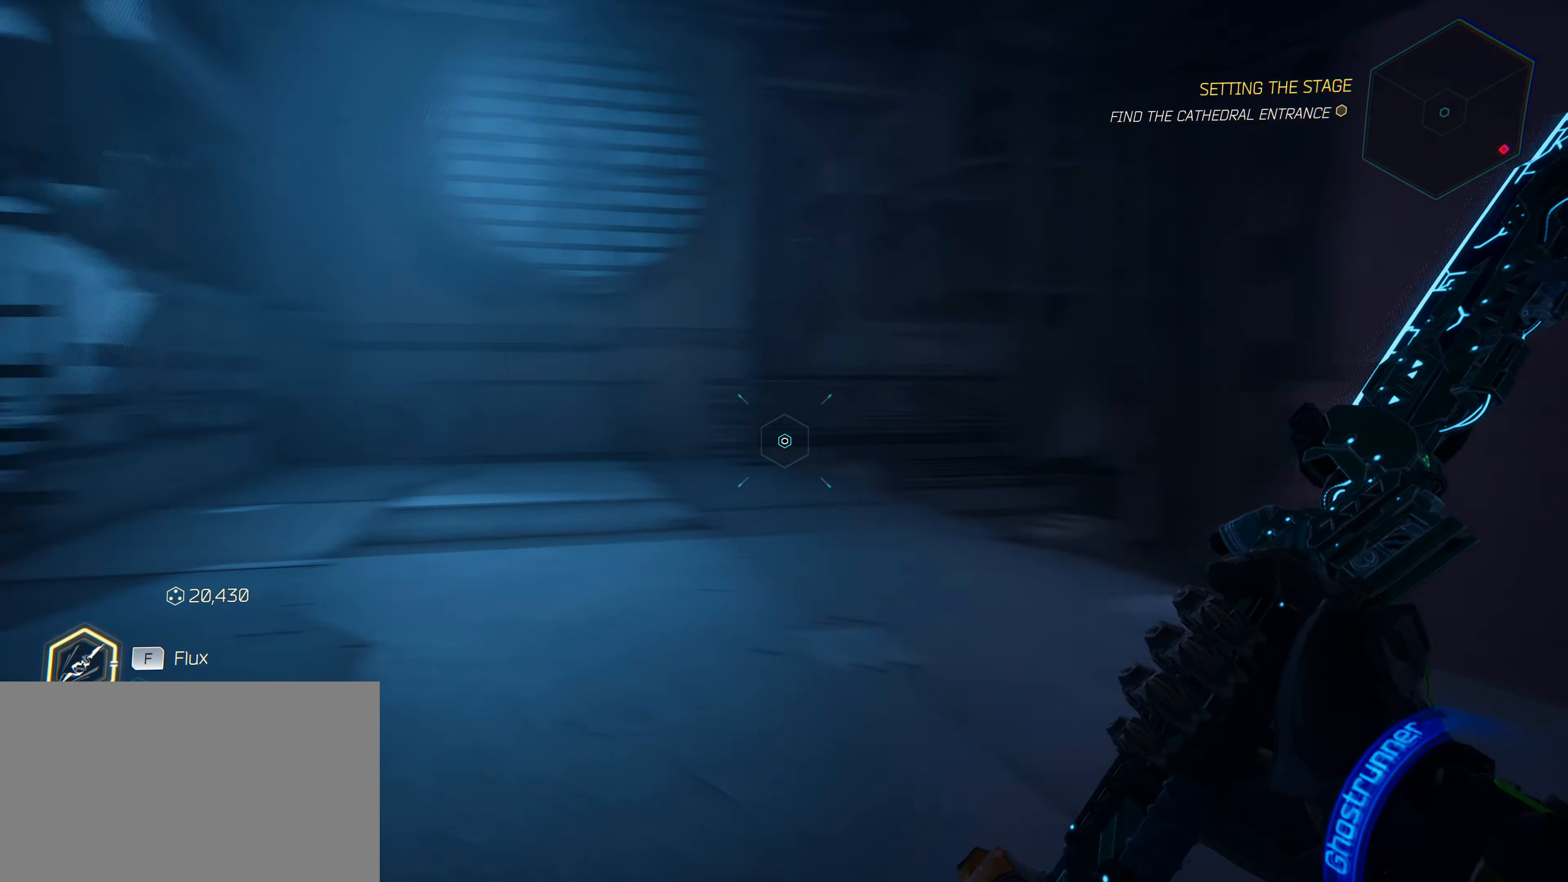
{"keys": [], "mouse": [], "mouse_move": "right", "events": [[383, "w", "up"]]}
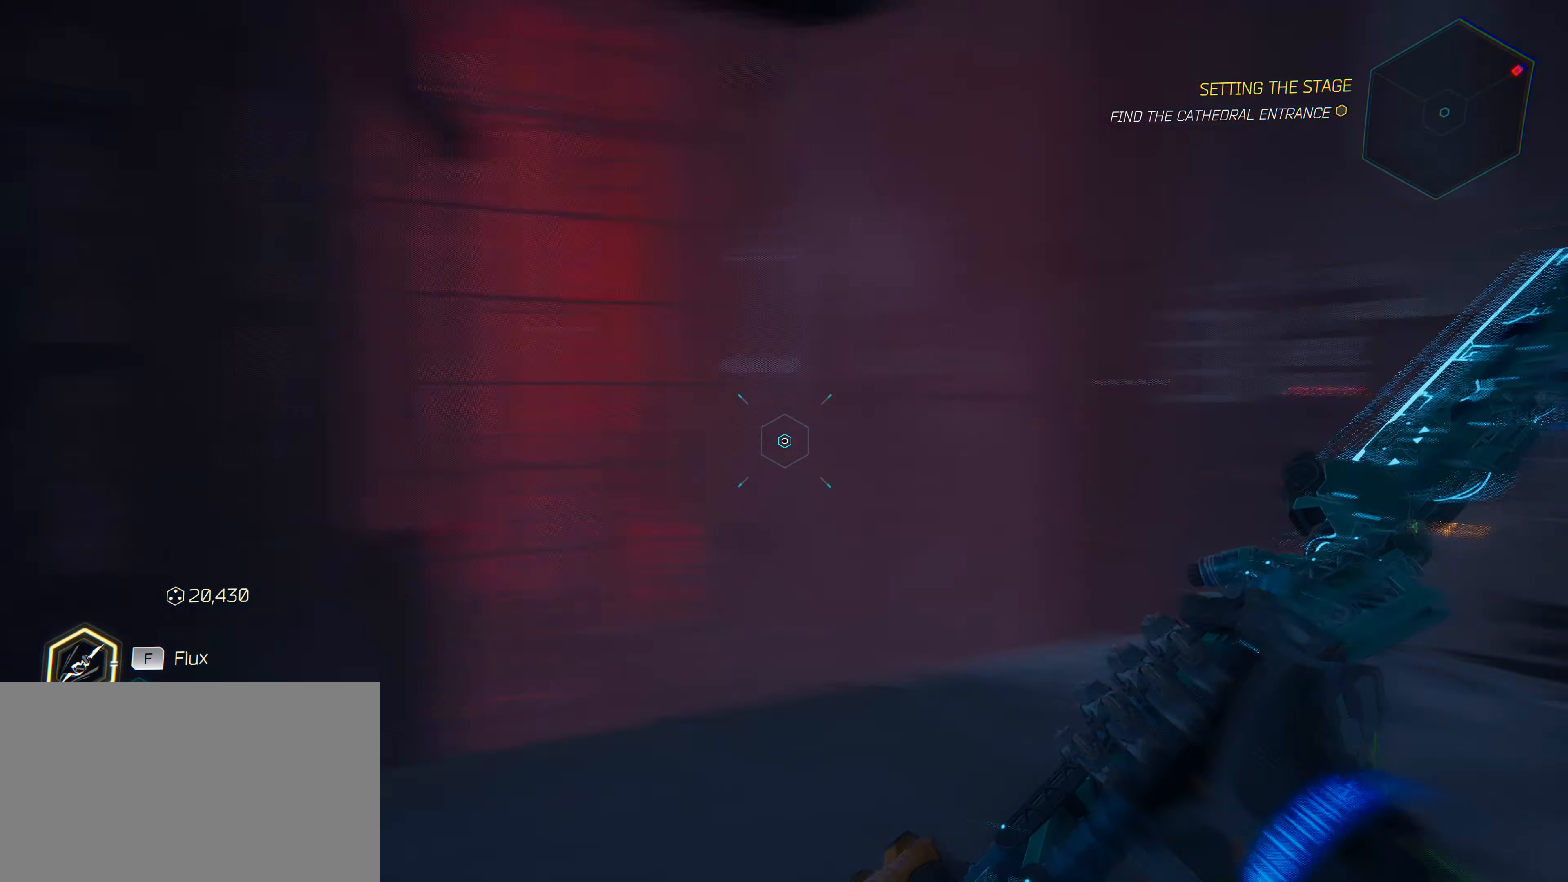
{"keys": ["w"], "mouse": [], "mouse_move": "up", "events": [[300, "w", "down"]]}
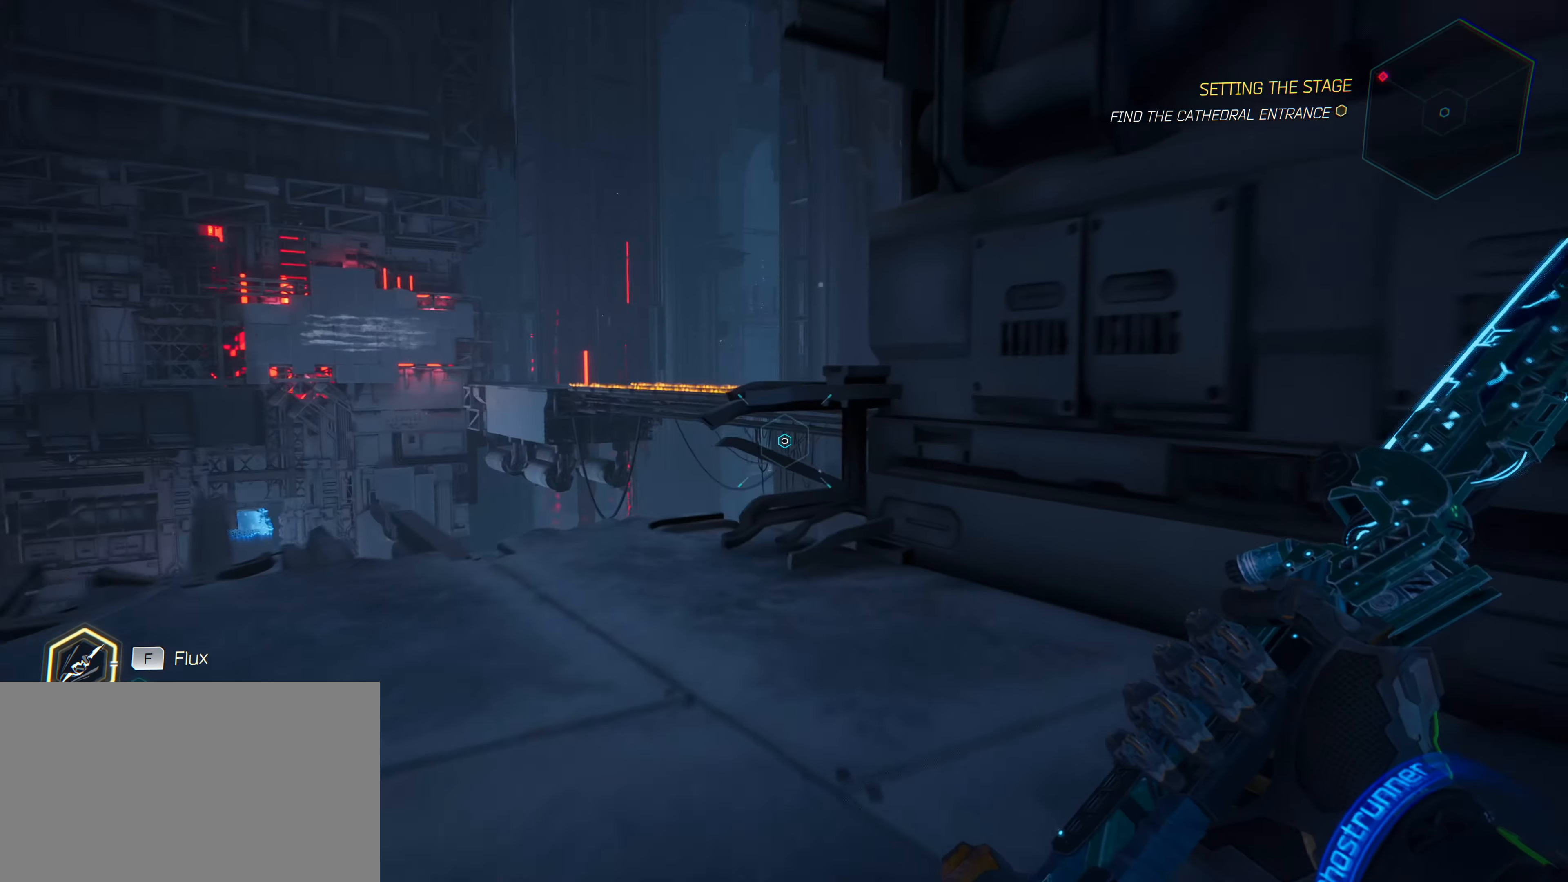
{"keys": [], "mouse": [], "mouse_move": "left", "events": [[183, "a", "down"], [416, "a", "up"], [466, "w", "up"]]}
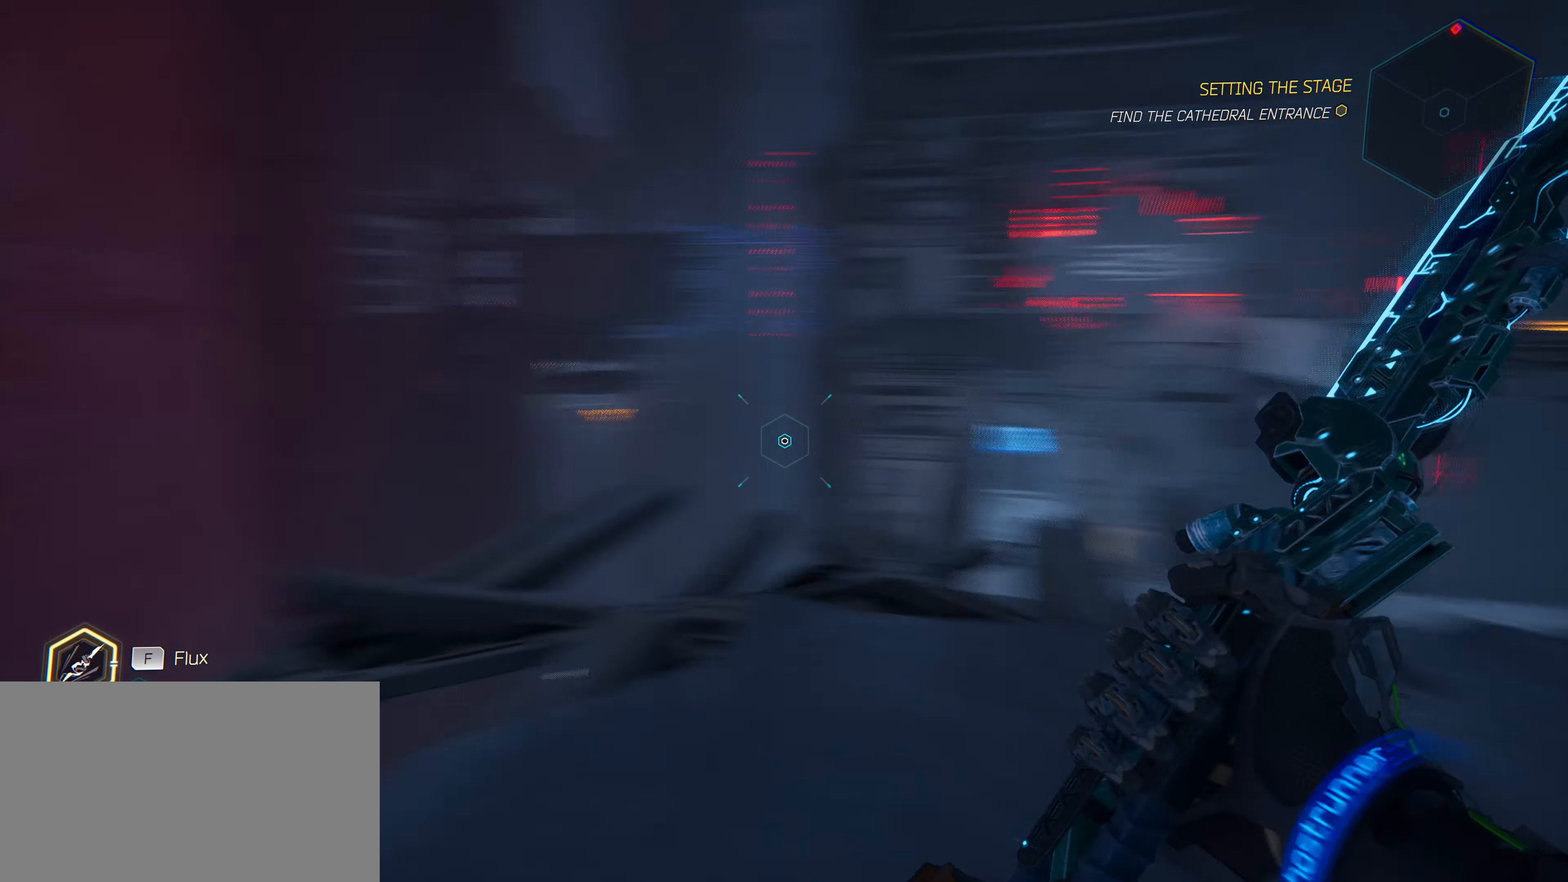
{"keys": ["a", "w"], "mouse": [], "mouse_move": "right", "events": [[283, "w", "down"], [383, "a", "down"]]}
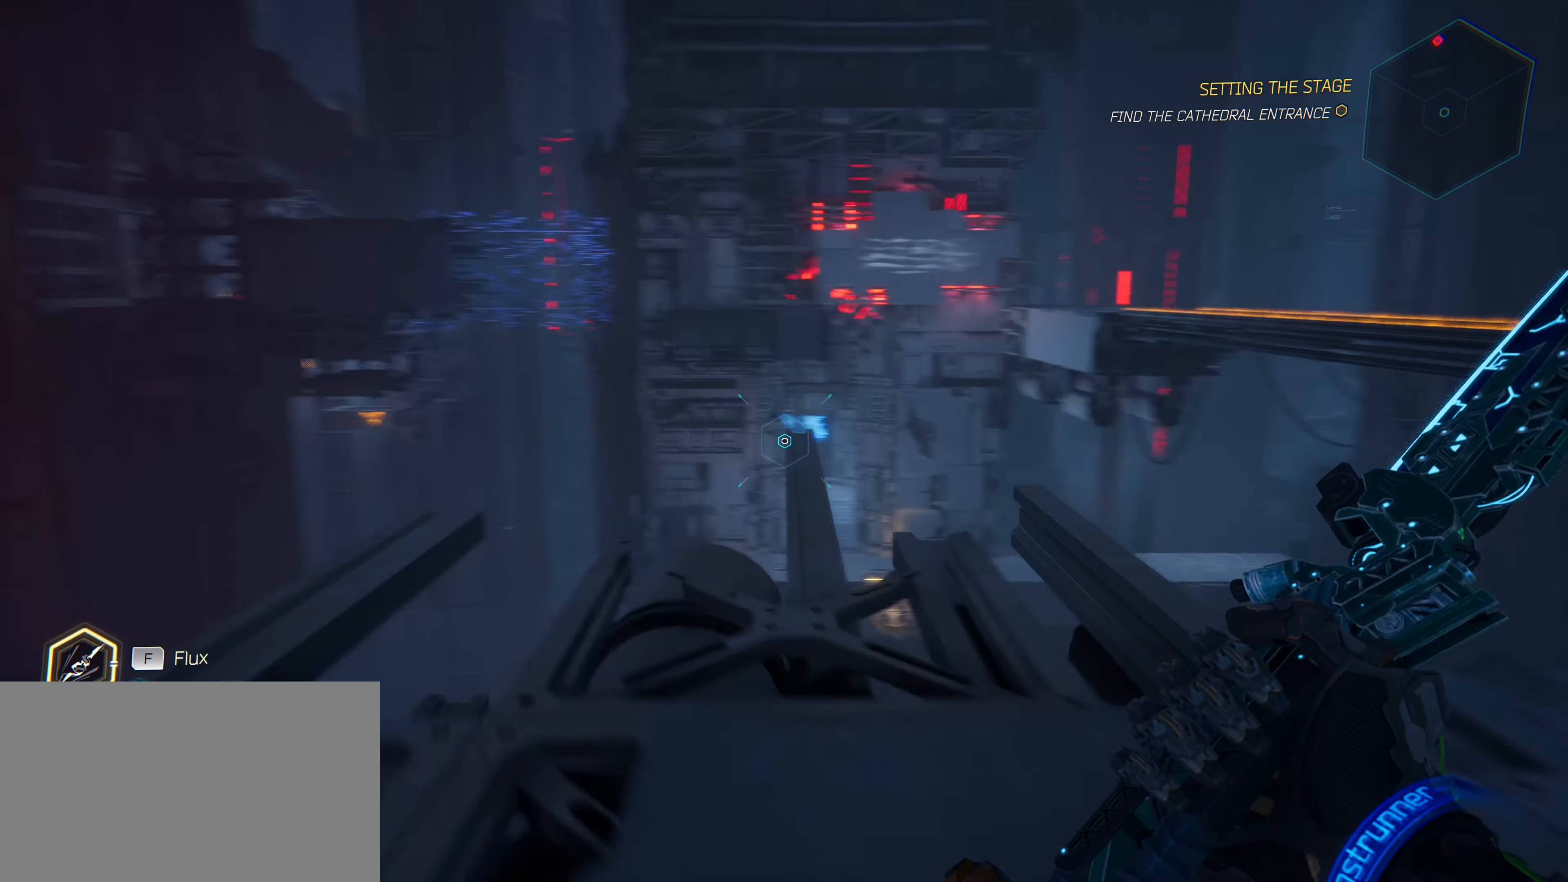
{"keys": ["a"], "mouse": [], "mouse_move": "right", "events": [[66, "a", "up"], [116, "w", "up"], [483, "a", "down"]]}
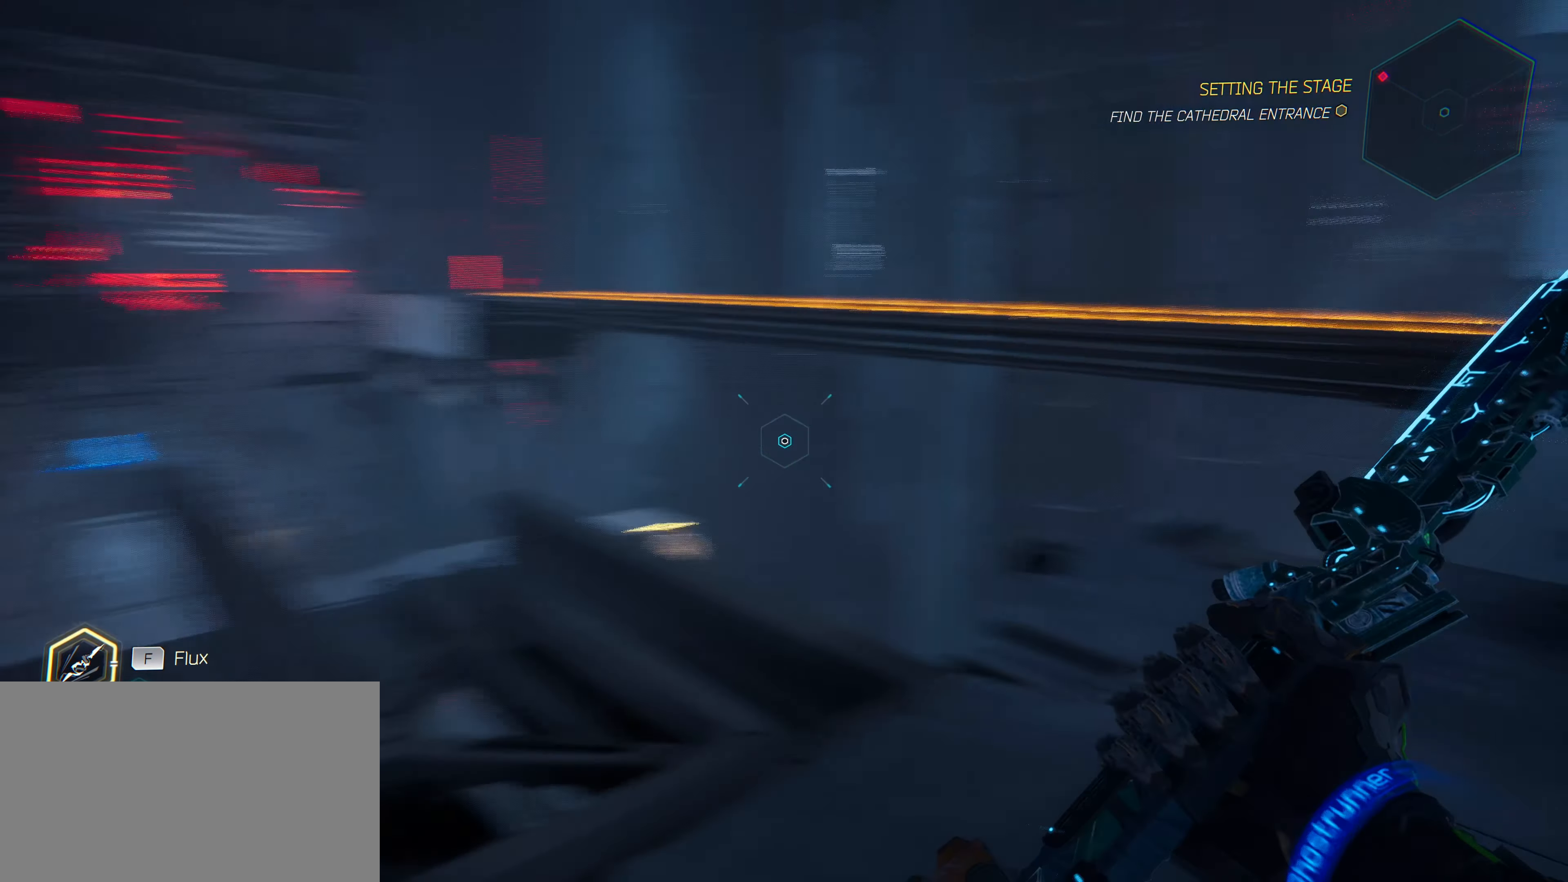
{"keys": ["w"], "mouse": [], "mouse_move": "up", "events": [[83, "w", "down"], [266, "a", "up"]]}
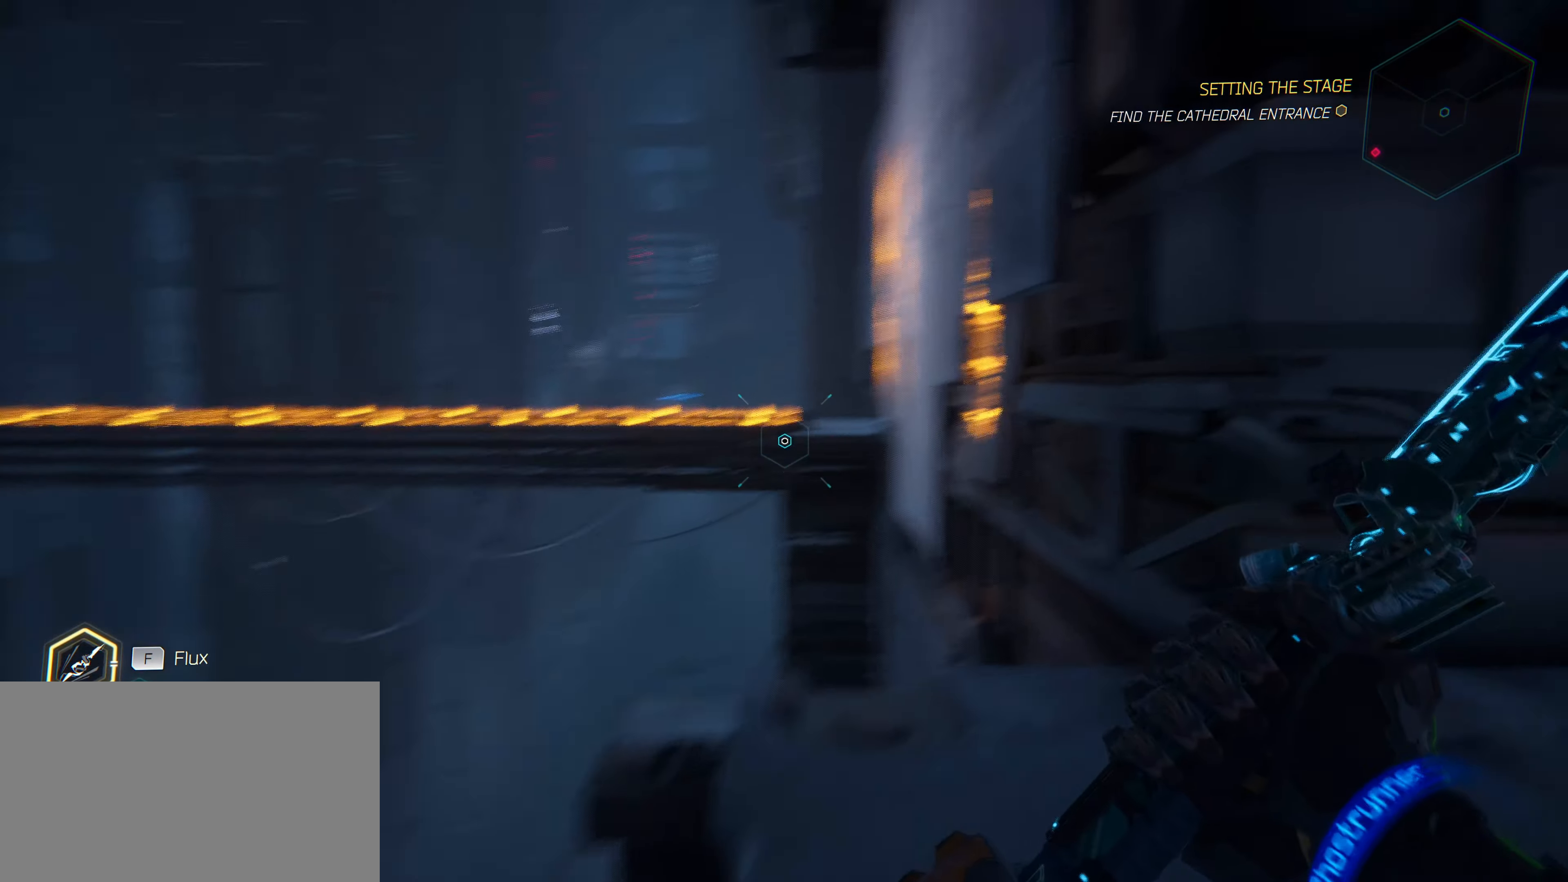
{"keys": ["space", "w"], "mouse": [], "mouse_move": "up", "events": [[483, "space", "down"]]}
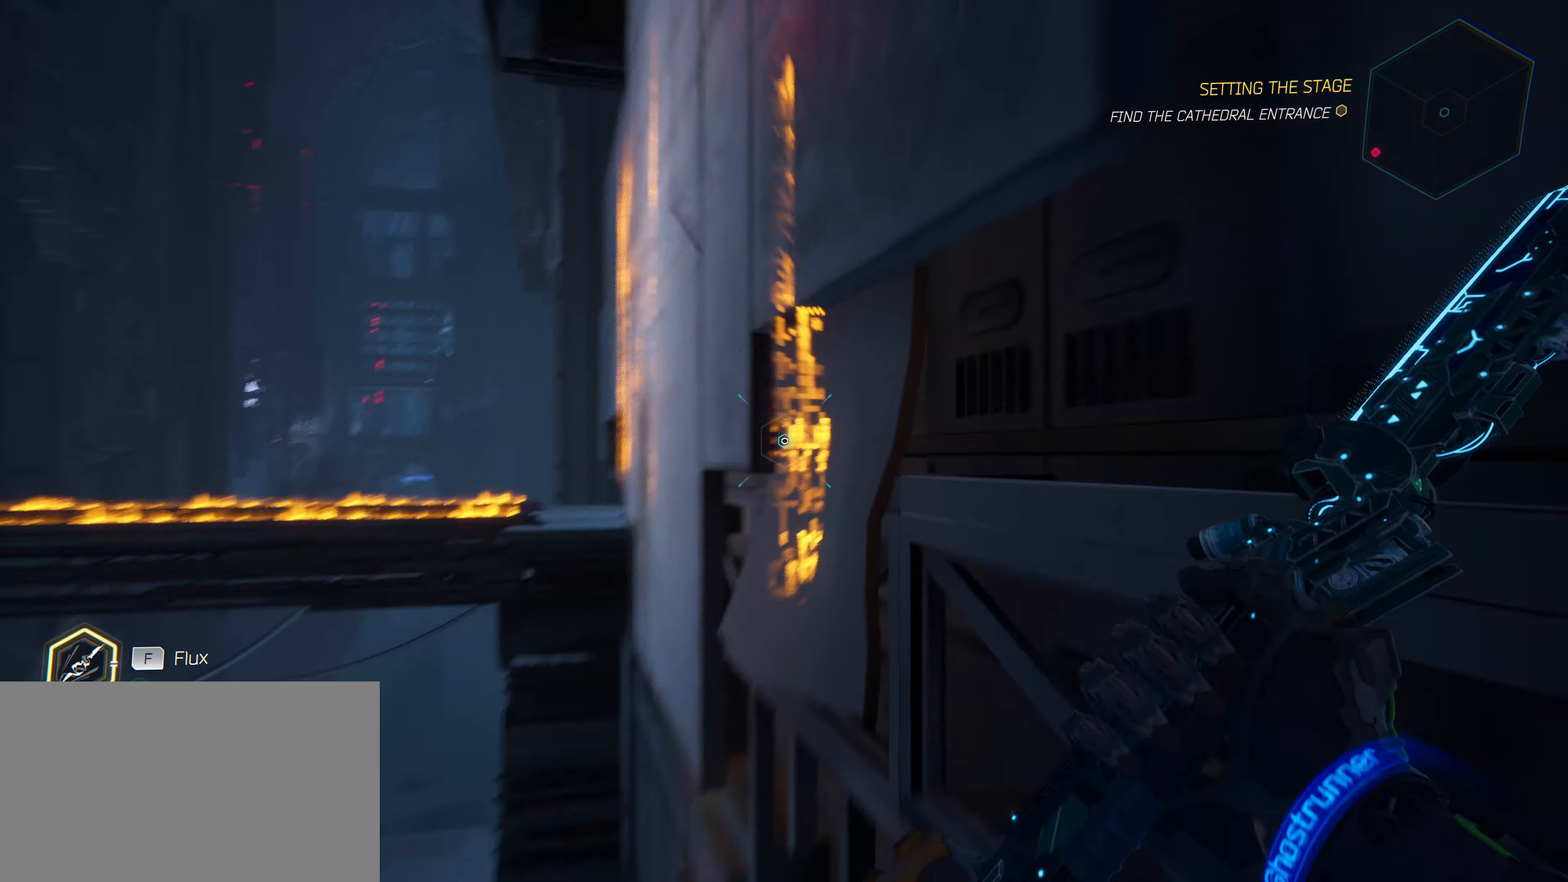
{"keys": ["w"], "mouse": [], "mouse_move": "down", "events": [[399, "space", "up"]]}